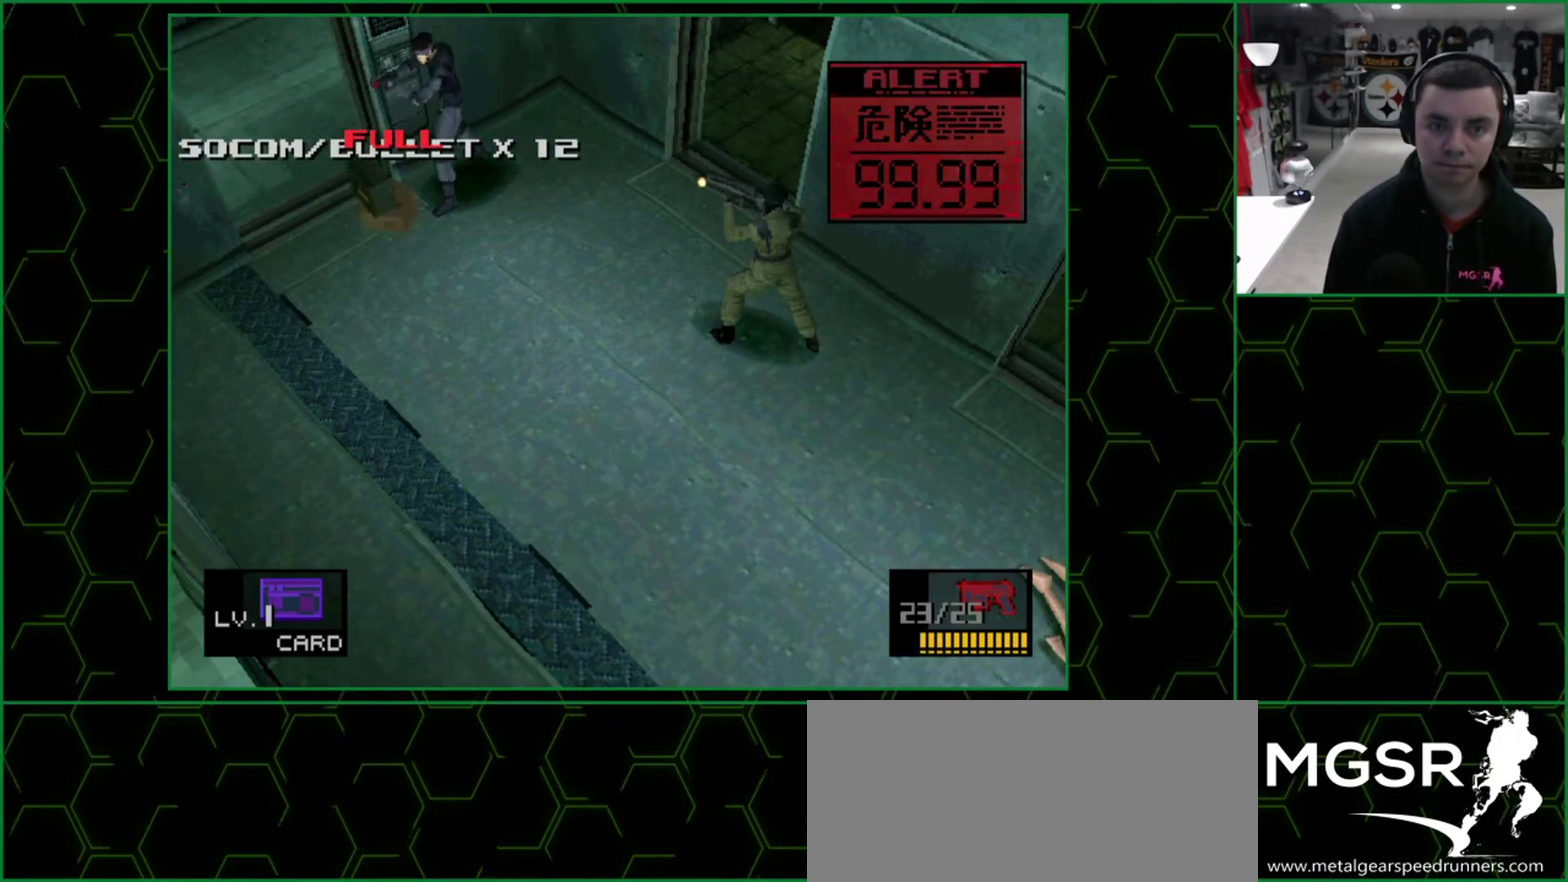
Gameplay with a controller (PlayStation layout); each line is a JSON object with the inputs held at the frame after it. "events" lists button and stick changes between this image and that frame as [ms after this image, input, new state], when the widget could be followed in between. Not read: L3 R3 left_stick right_stick.
{"buttons": ["SQUARE"], "events": [[83, "DPAD_LEFT", "up"], [100, "DPAD_DOWN", "up"]]}
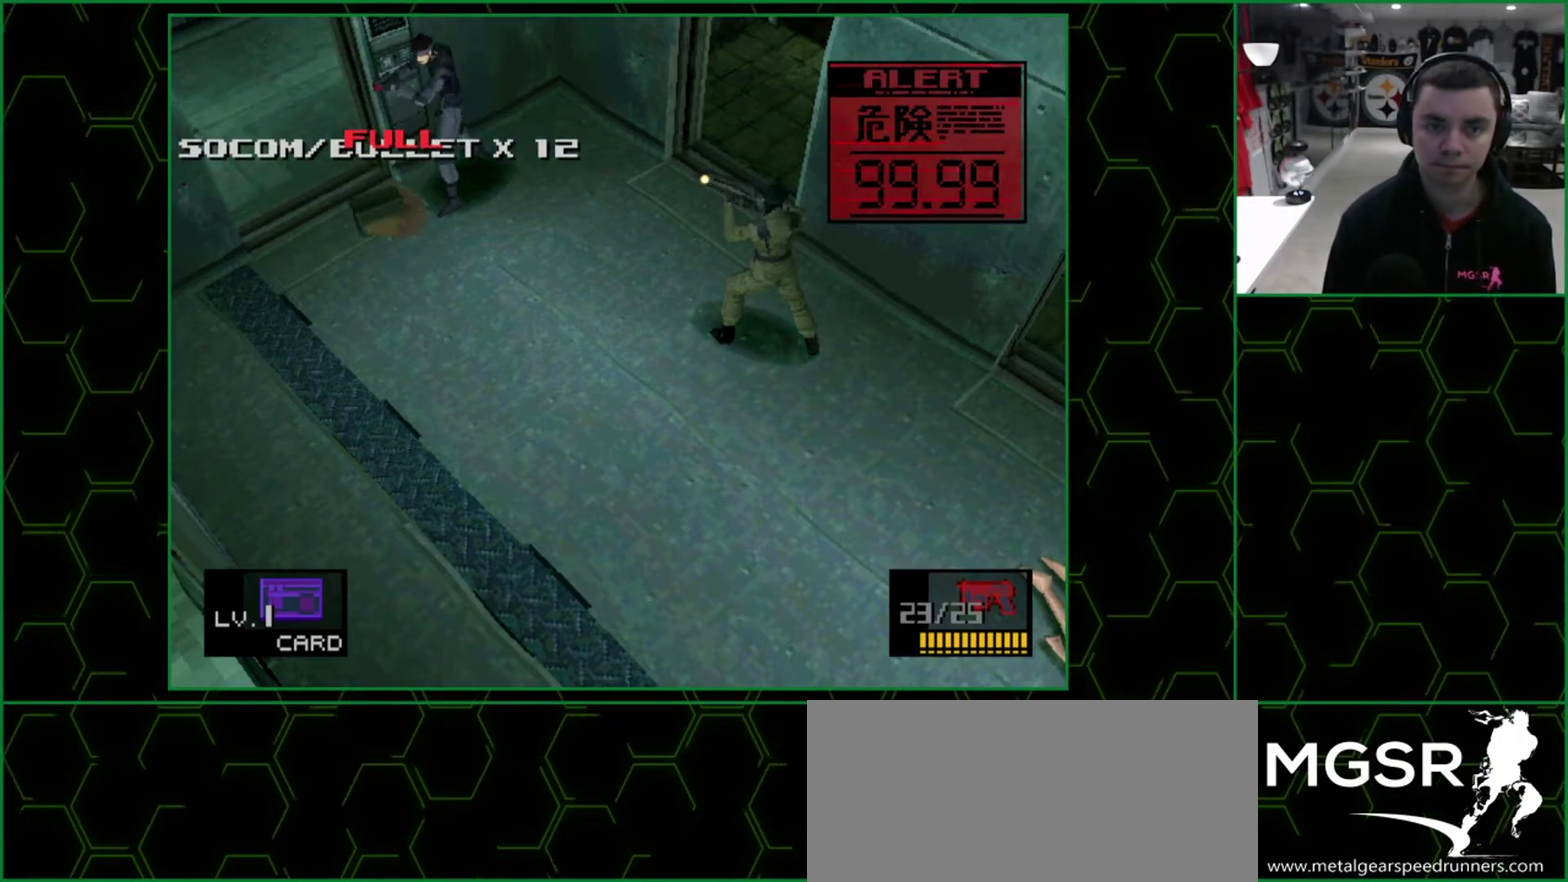
{"buttons": ["SQUARE"], "events": [[33, "DPAD_LEFT", "down"], [50, "DPAD_DOWN", "down"], [466, "DPAD_DOWN", "up"], [466, "DPAD_LEFT", "up"]]}
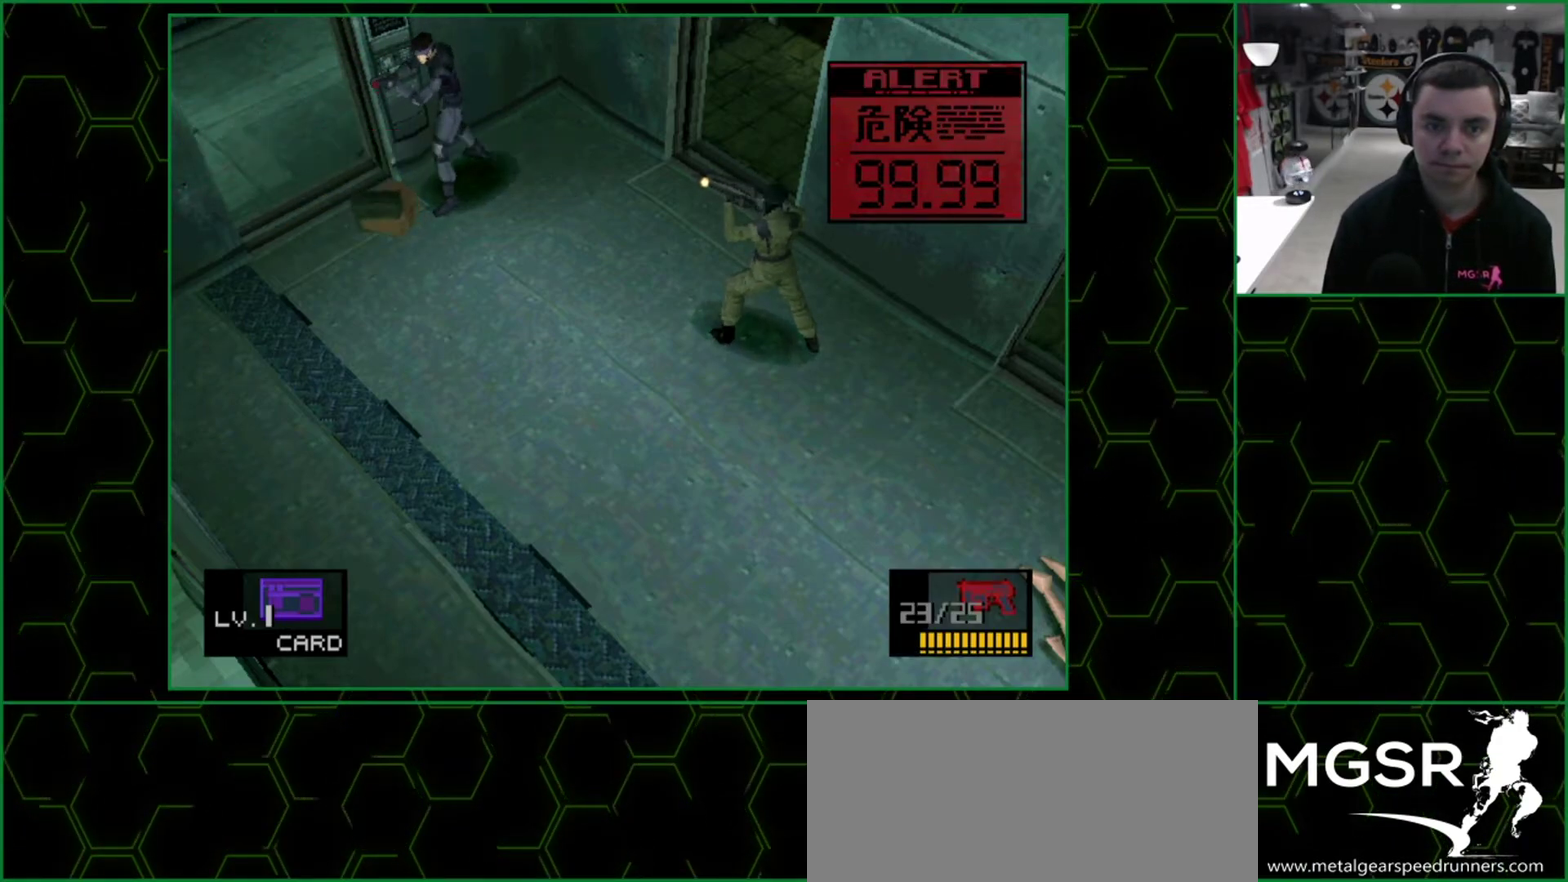
{"buttons": ["SQUARE"], "events": []}
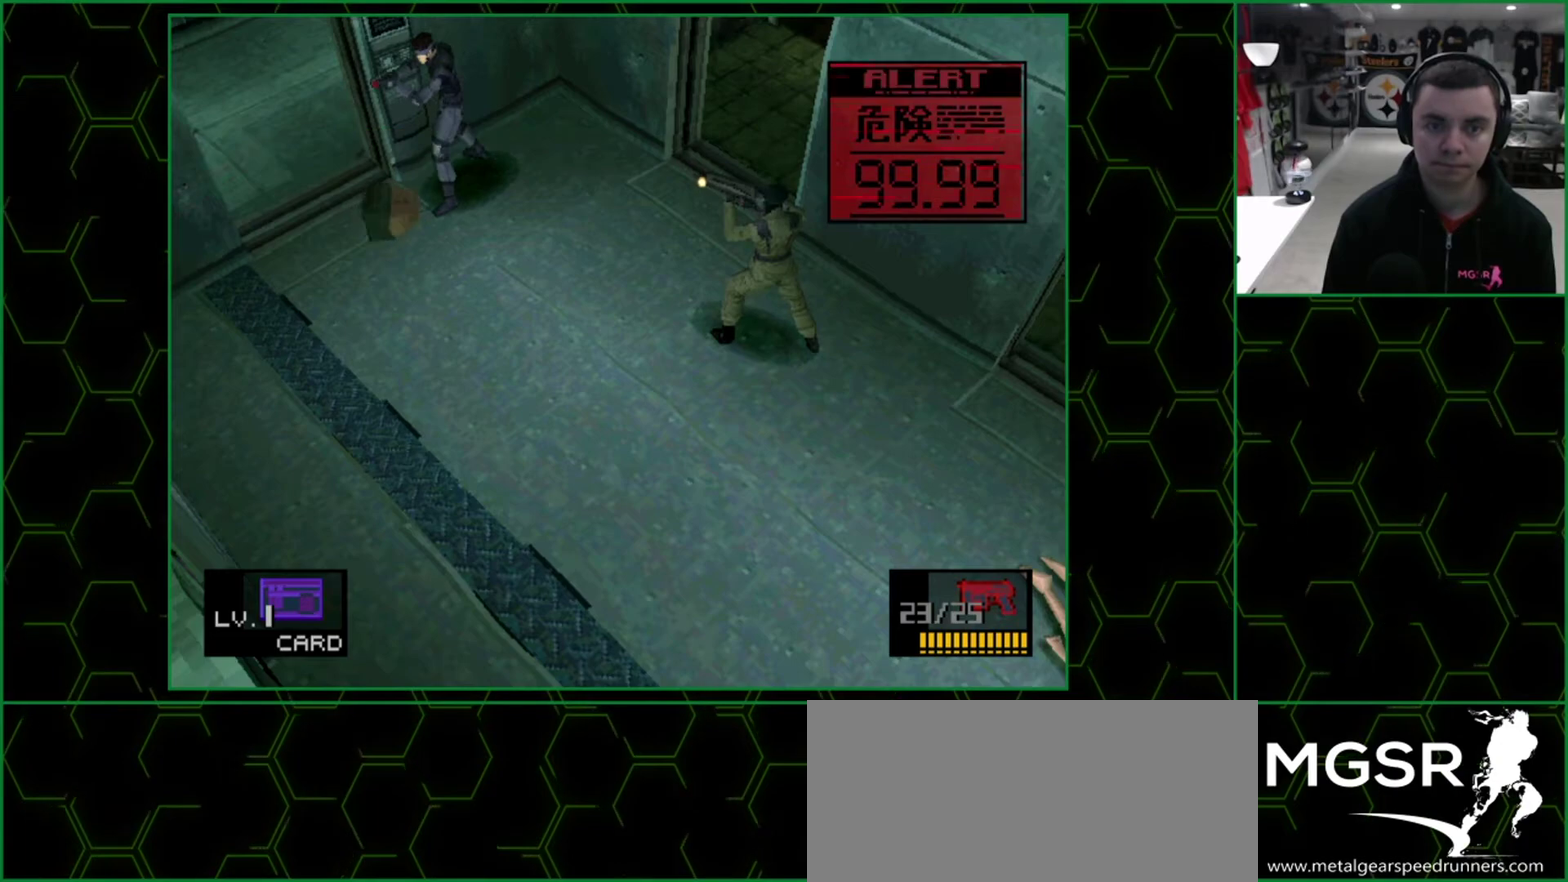
{"buttons": ["SQUARE"], "events": []}
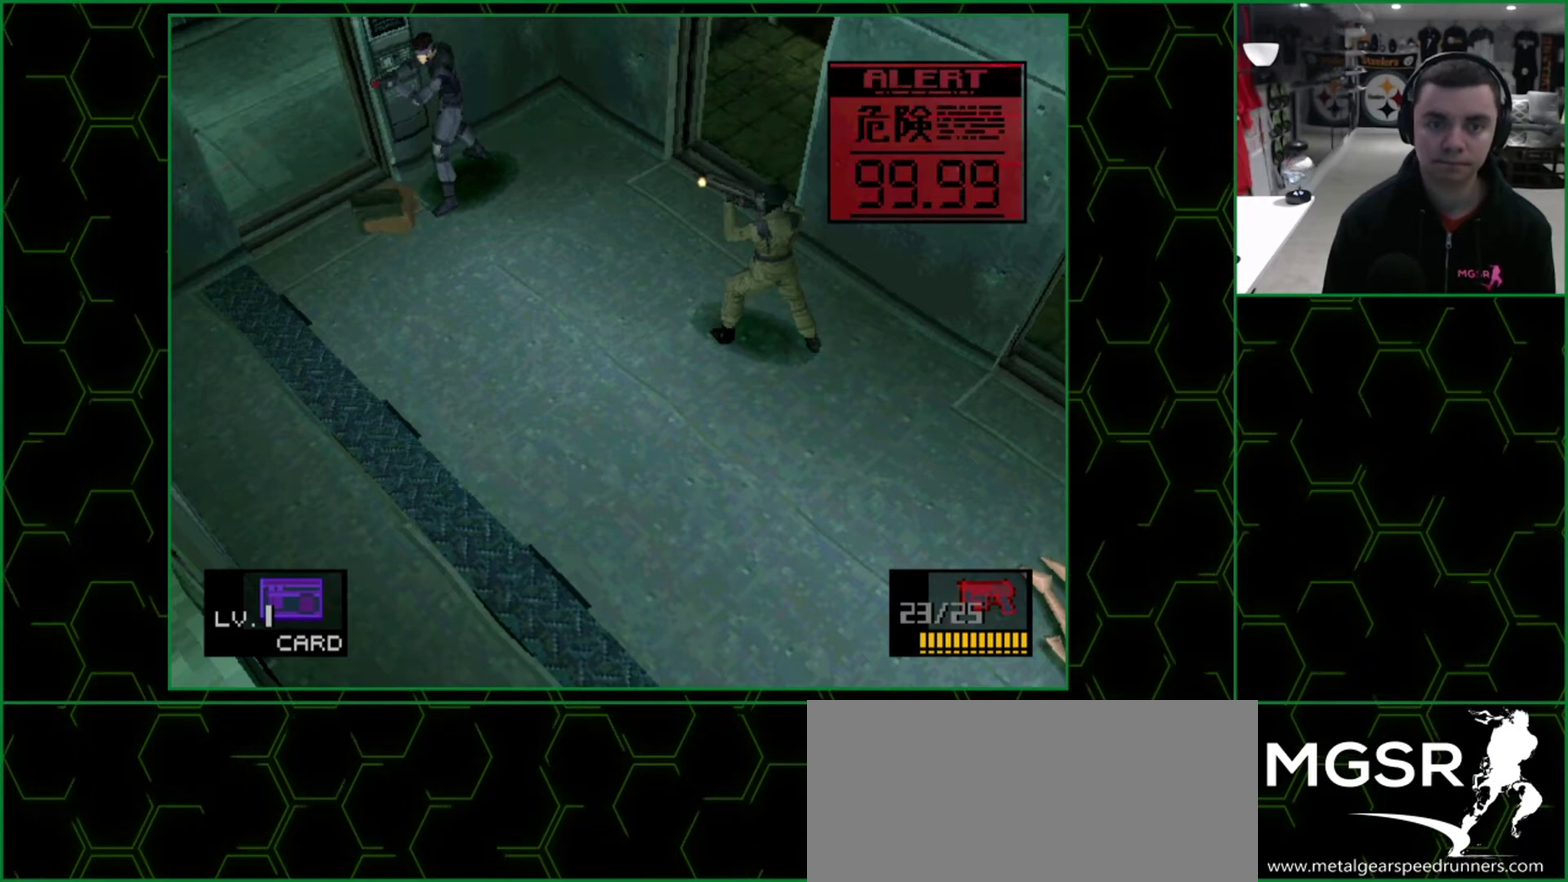
{"buttons": ["SQUARE"], "events": []}
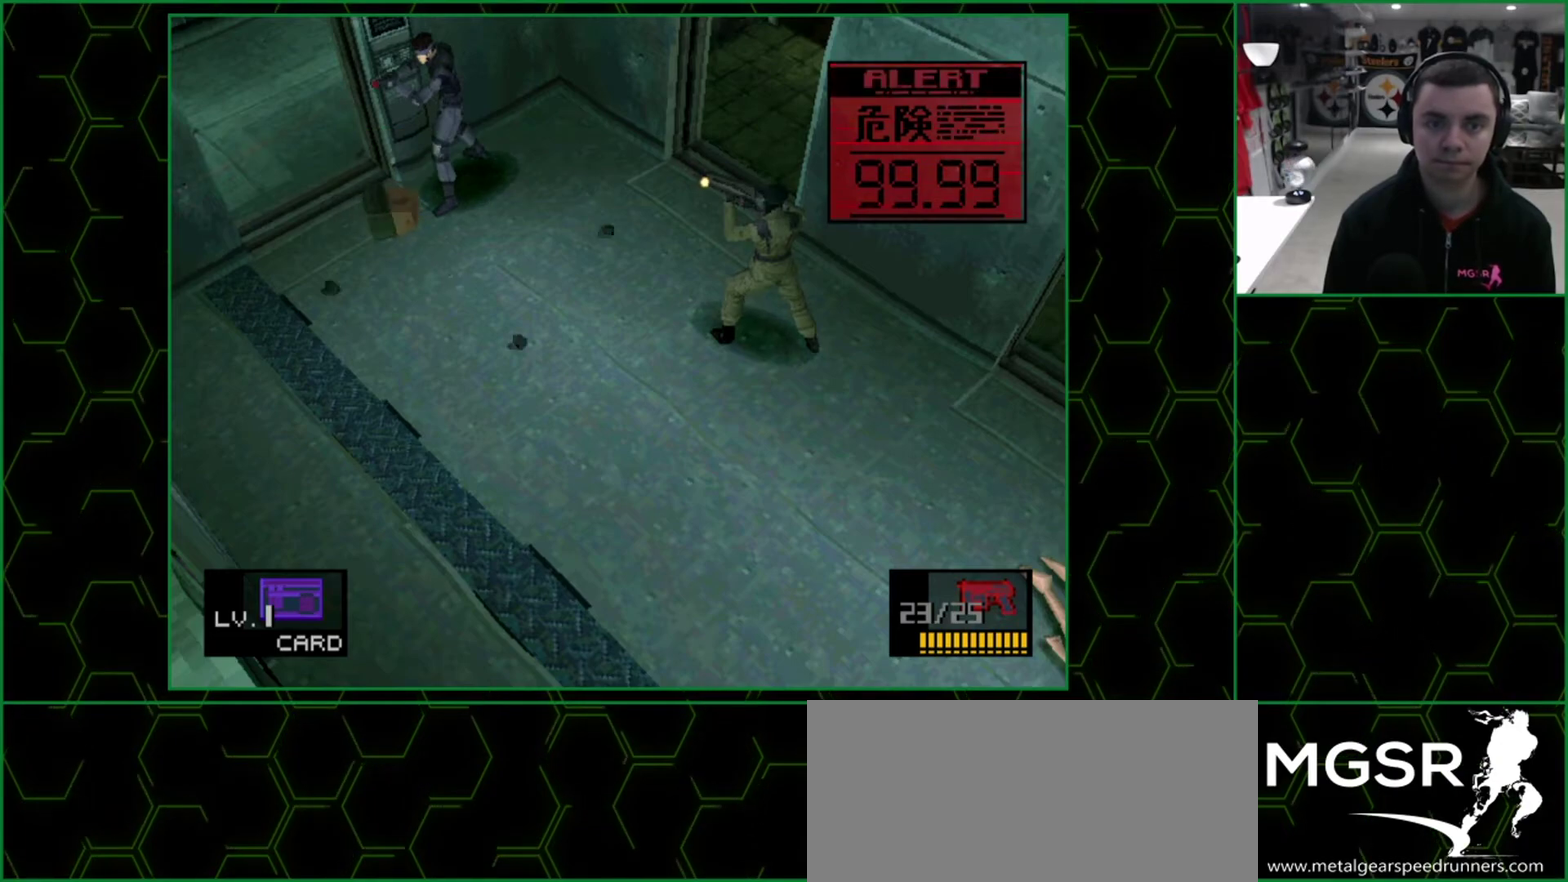
{"buttons": ["SQUARE"], "events": []}
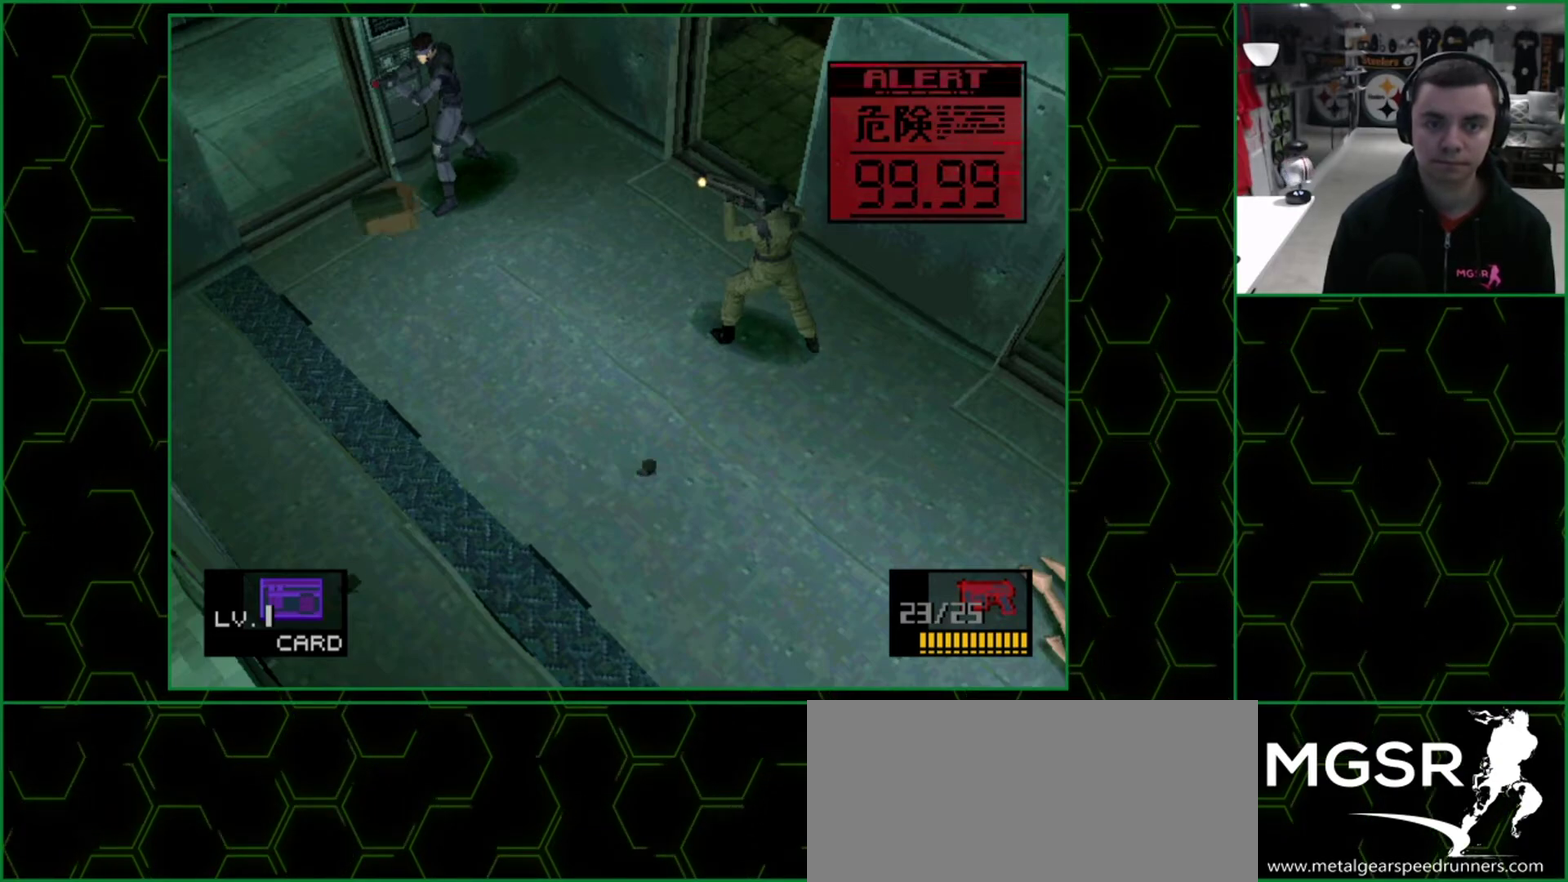
{"buttons": ["SQUARE"], "events": []}
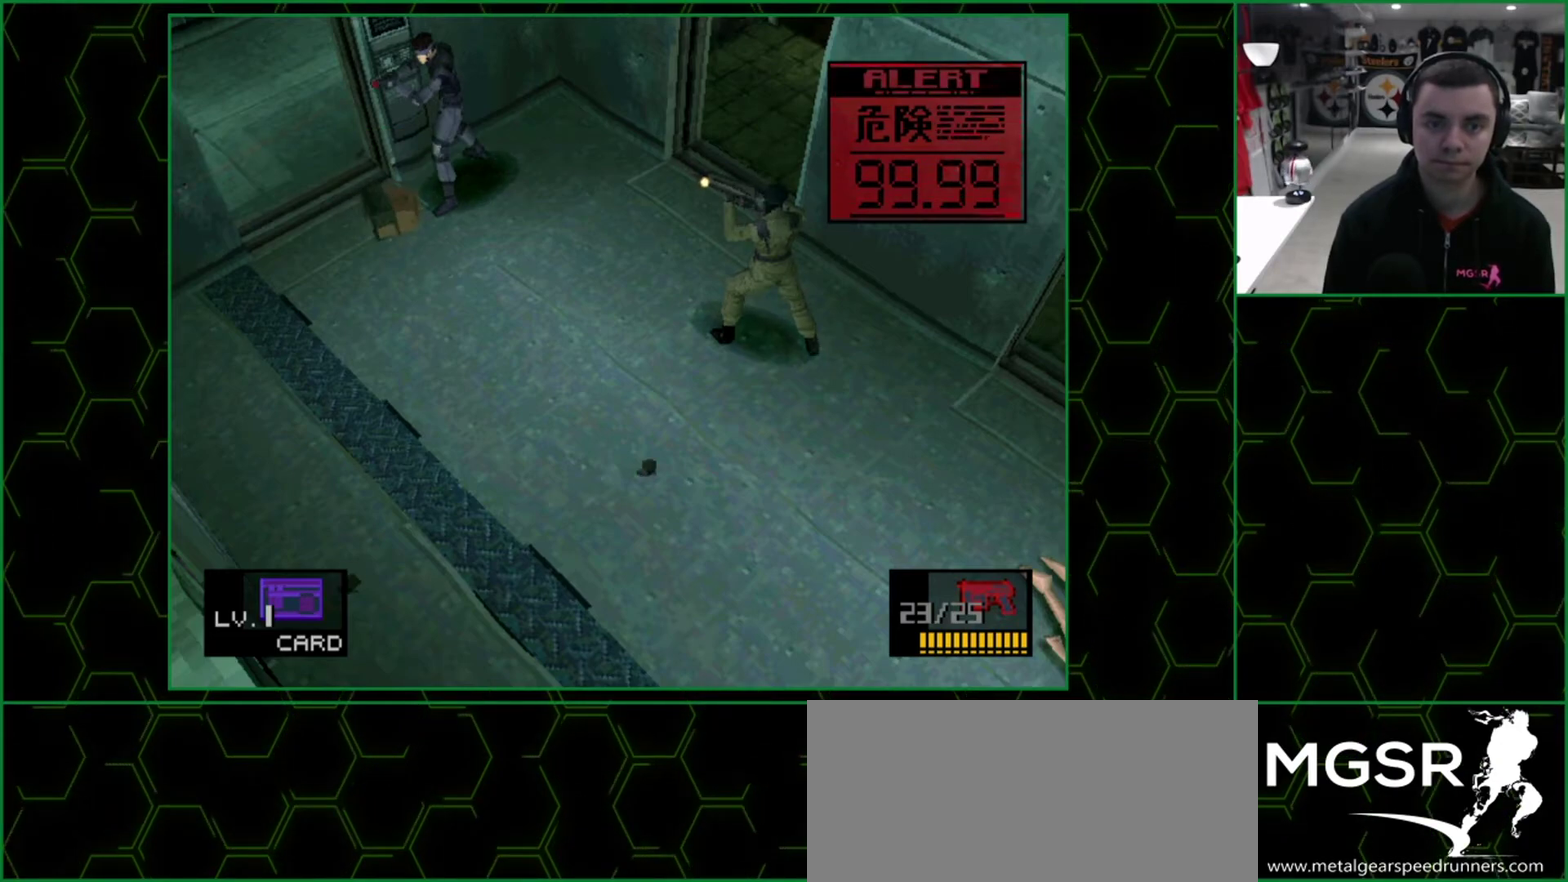
{"buttons": ["SQUARE"], "events": []}
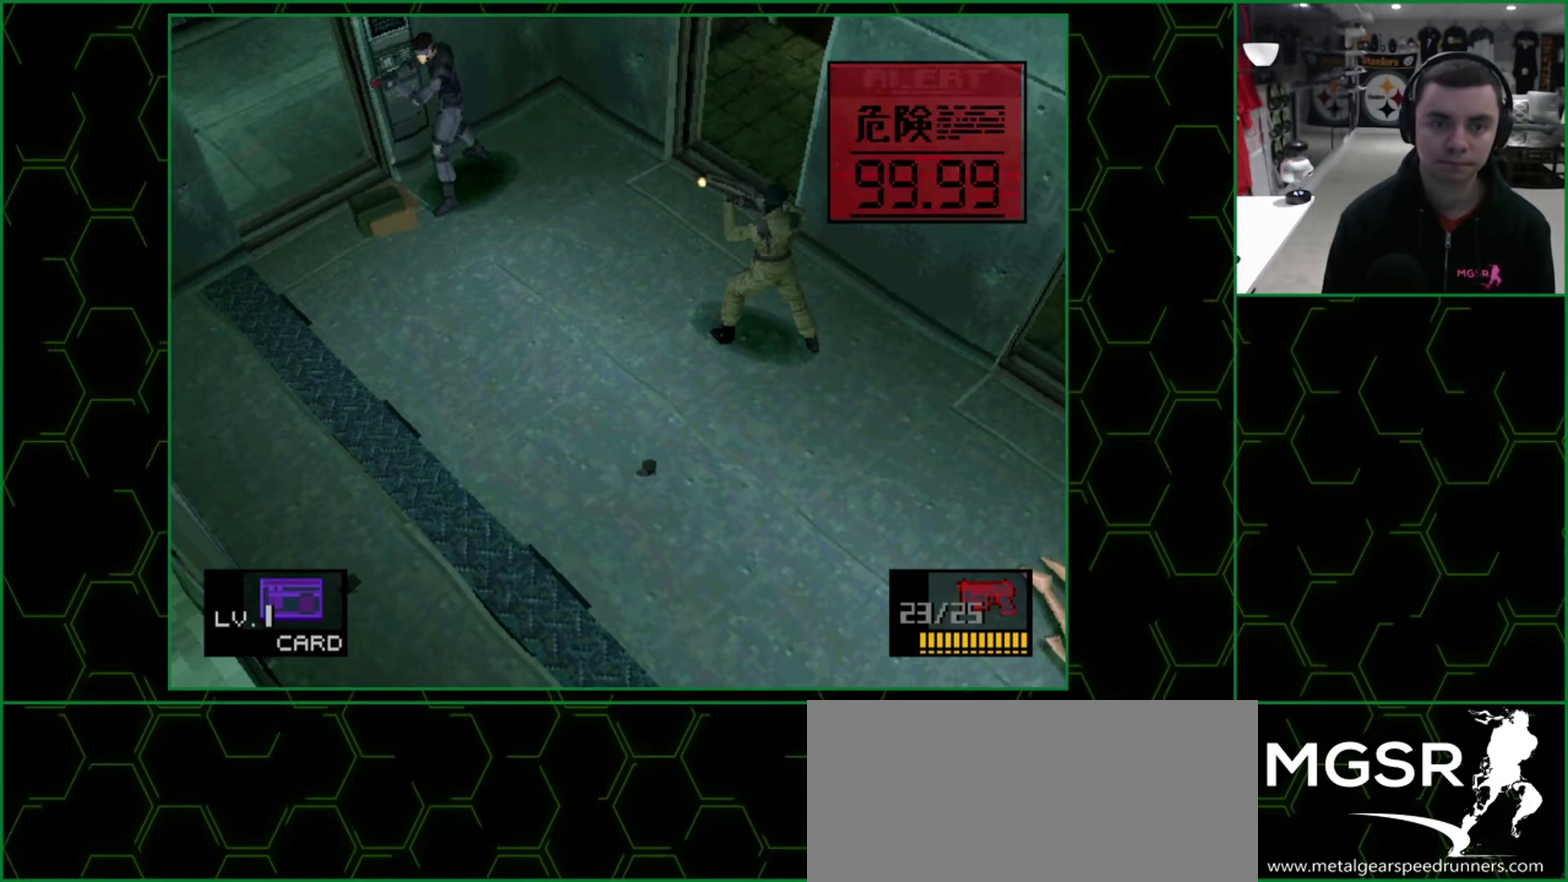
{"buttons": ["SQUARE"], "events": []}
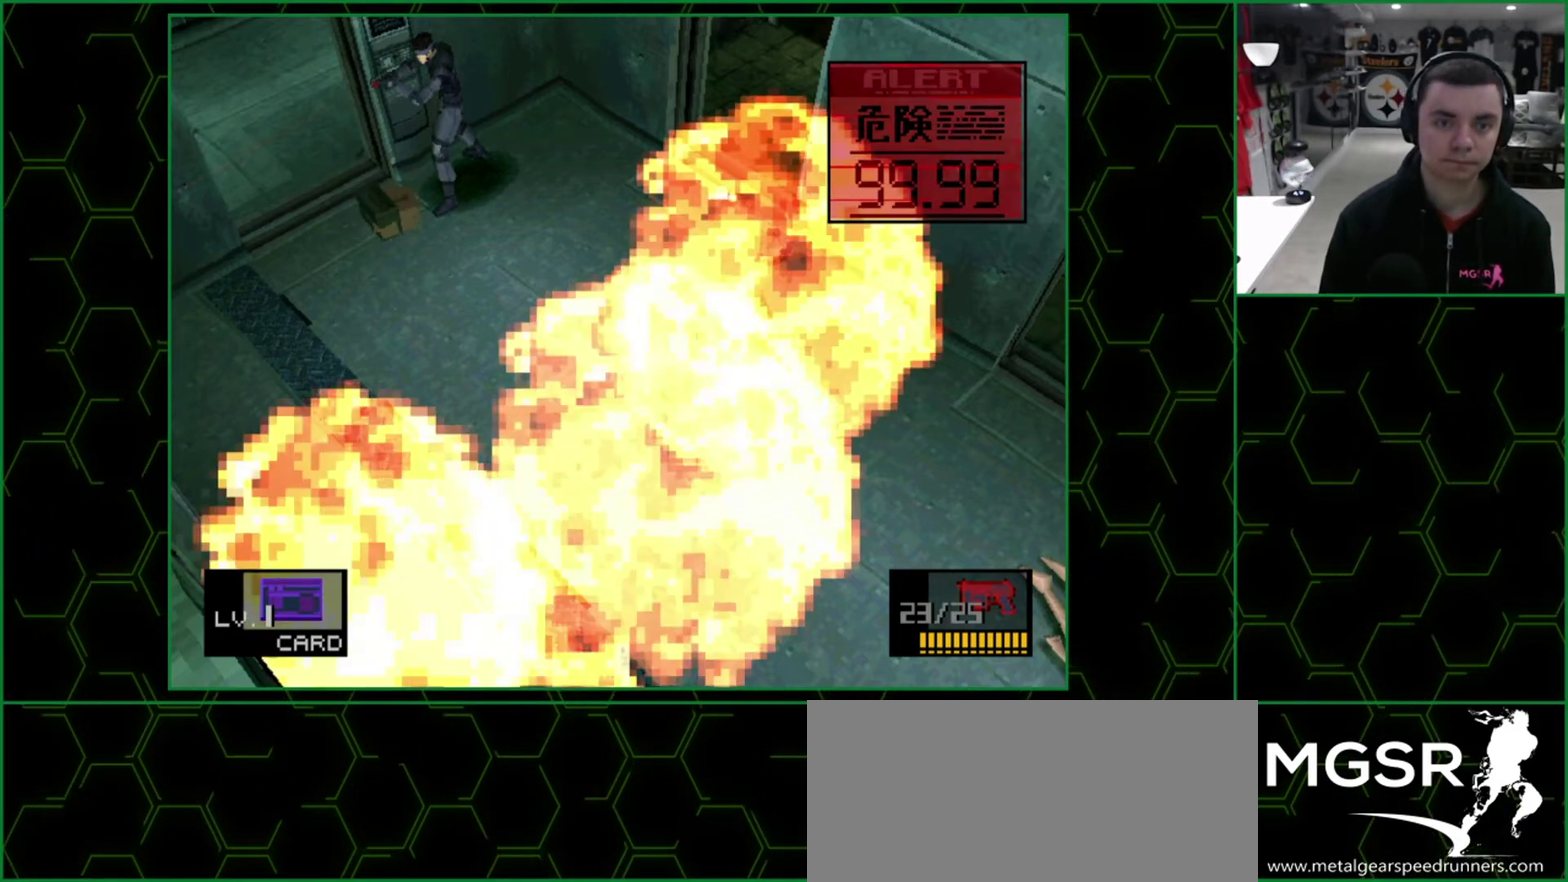
{"buttons": ["SQUARE"], "events": []}
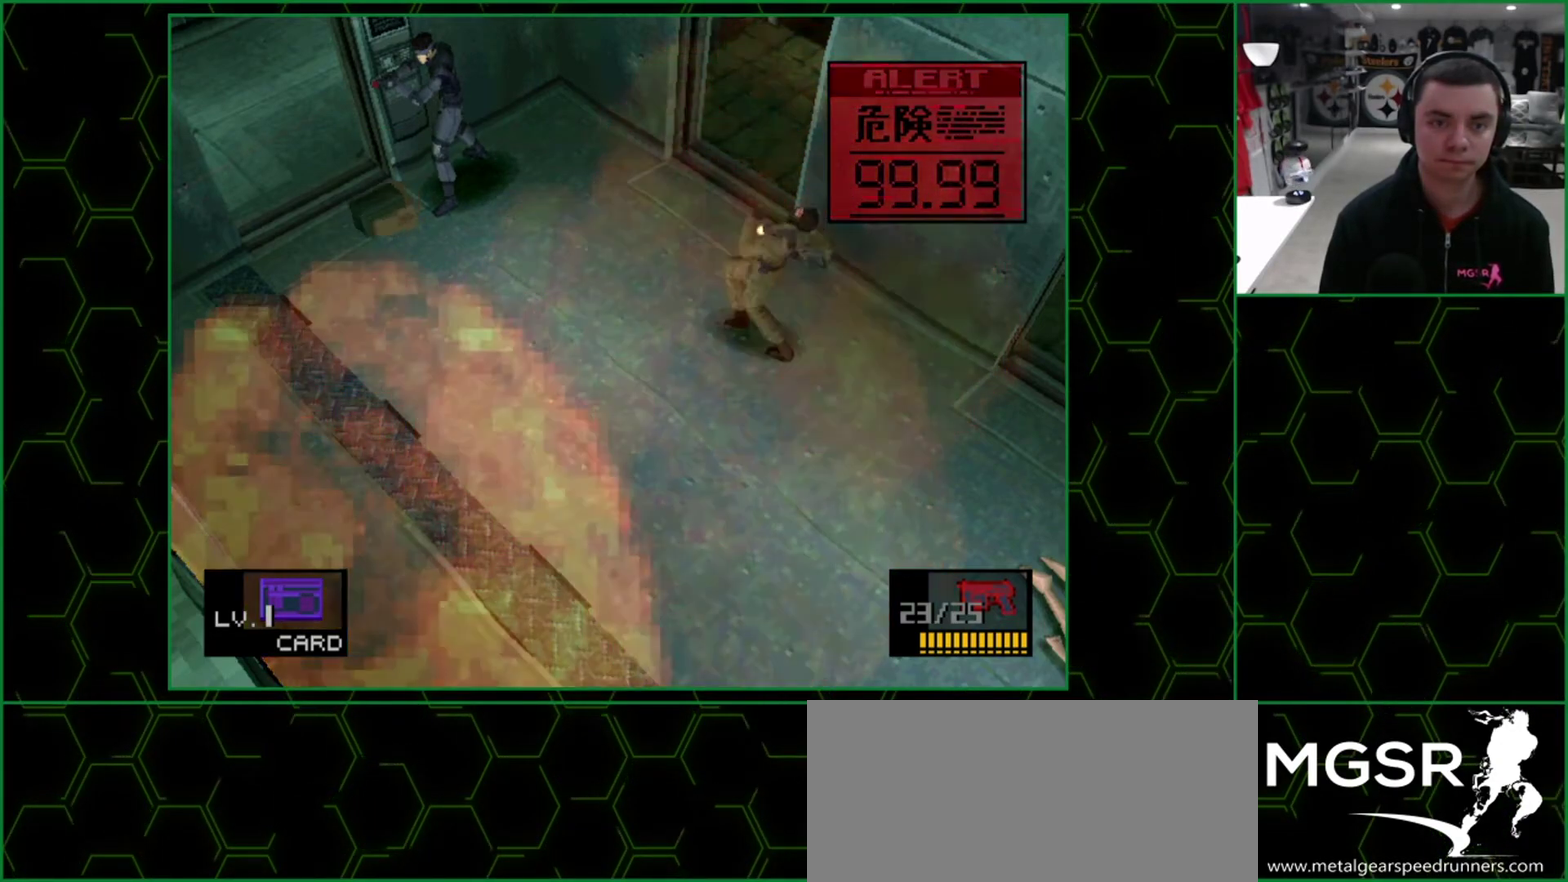
{"buttons": ["SQUARE"], "events": []}
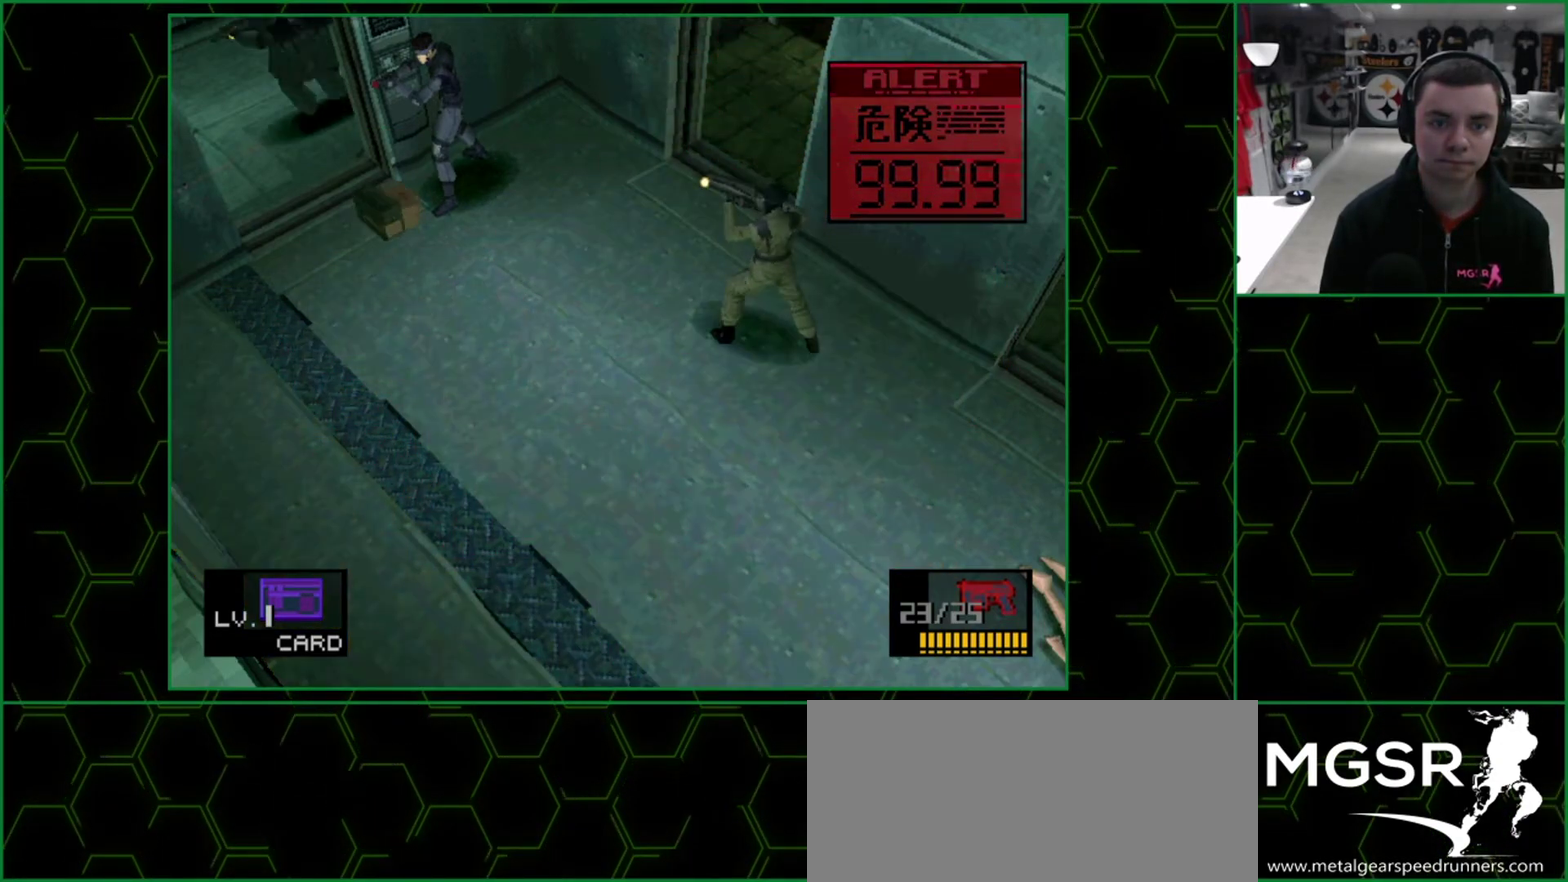
{"buttons": []}
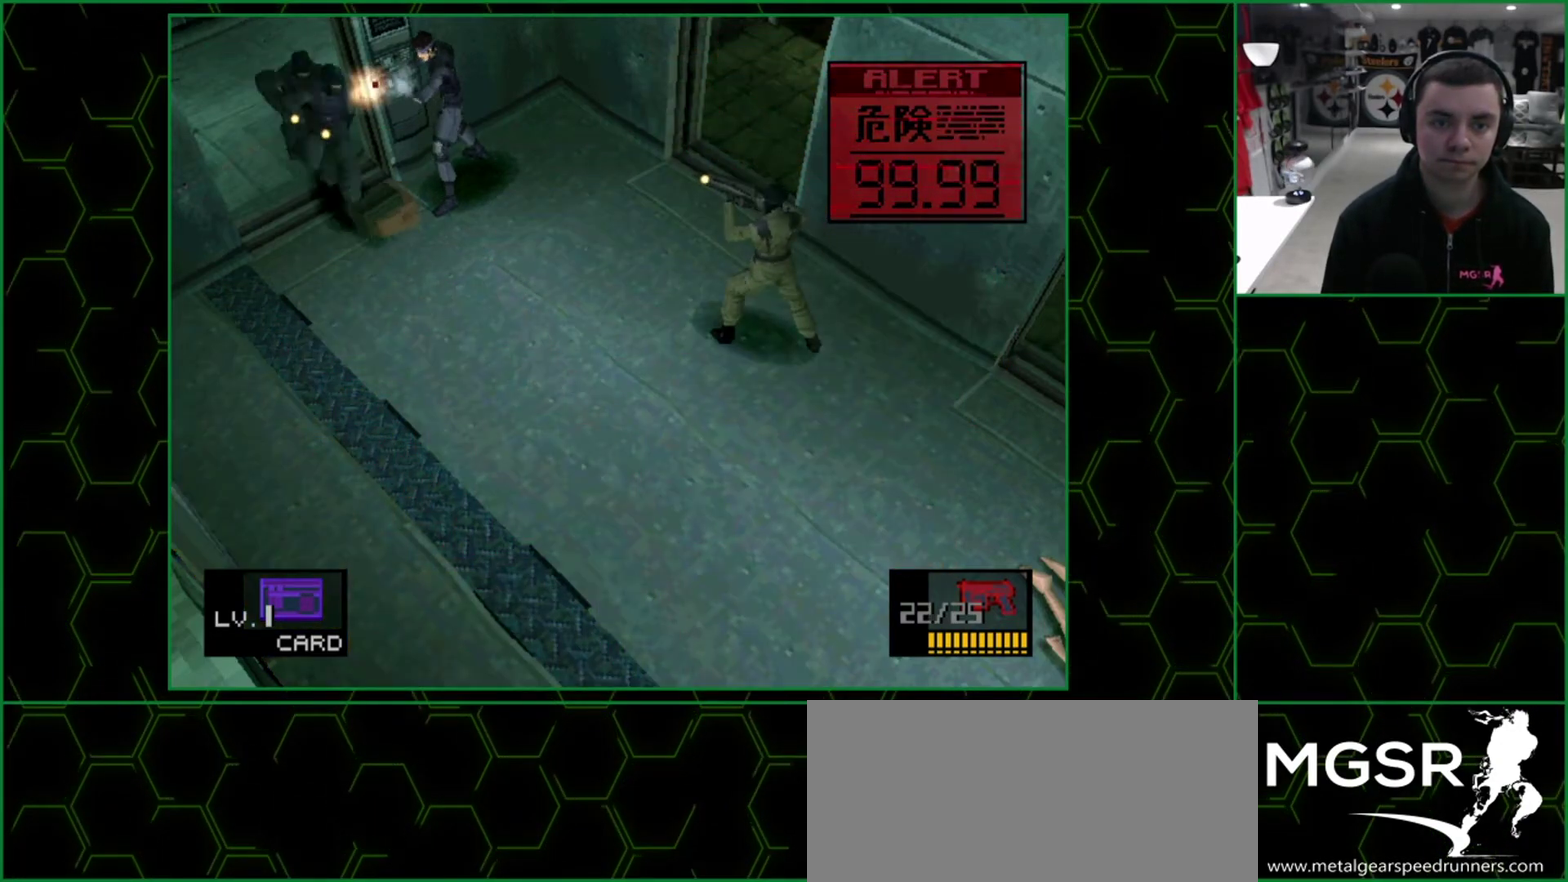
{"buttons": ["SQUARE"]}
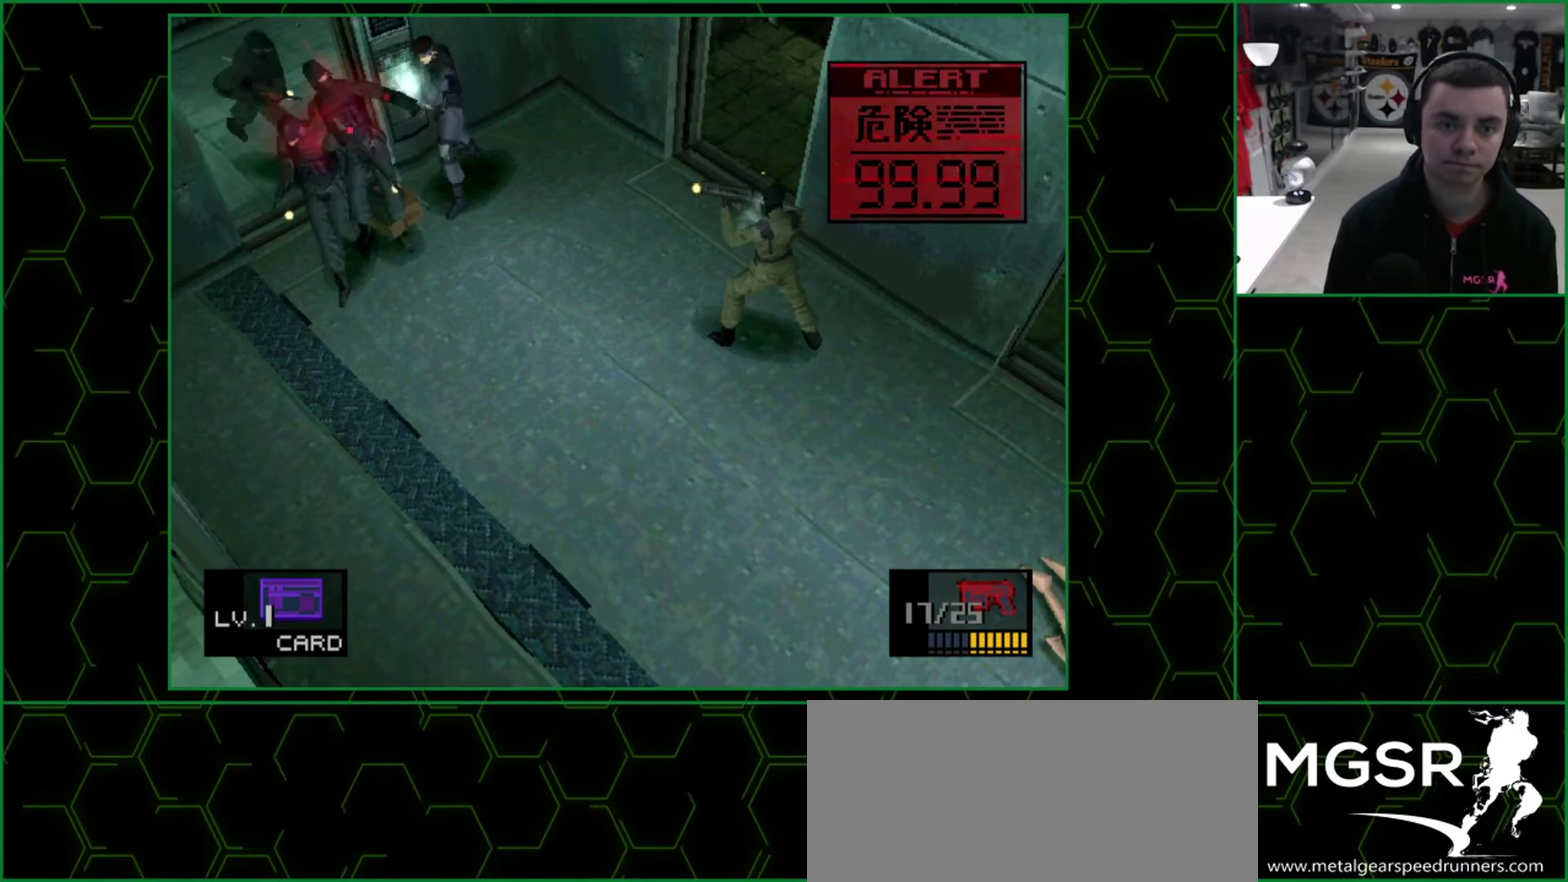
{"buttons": []}
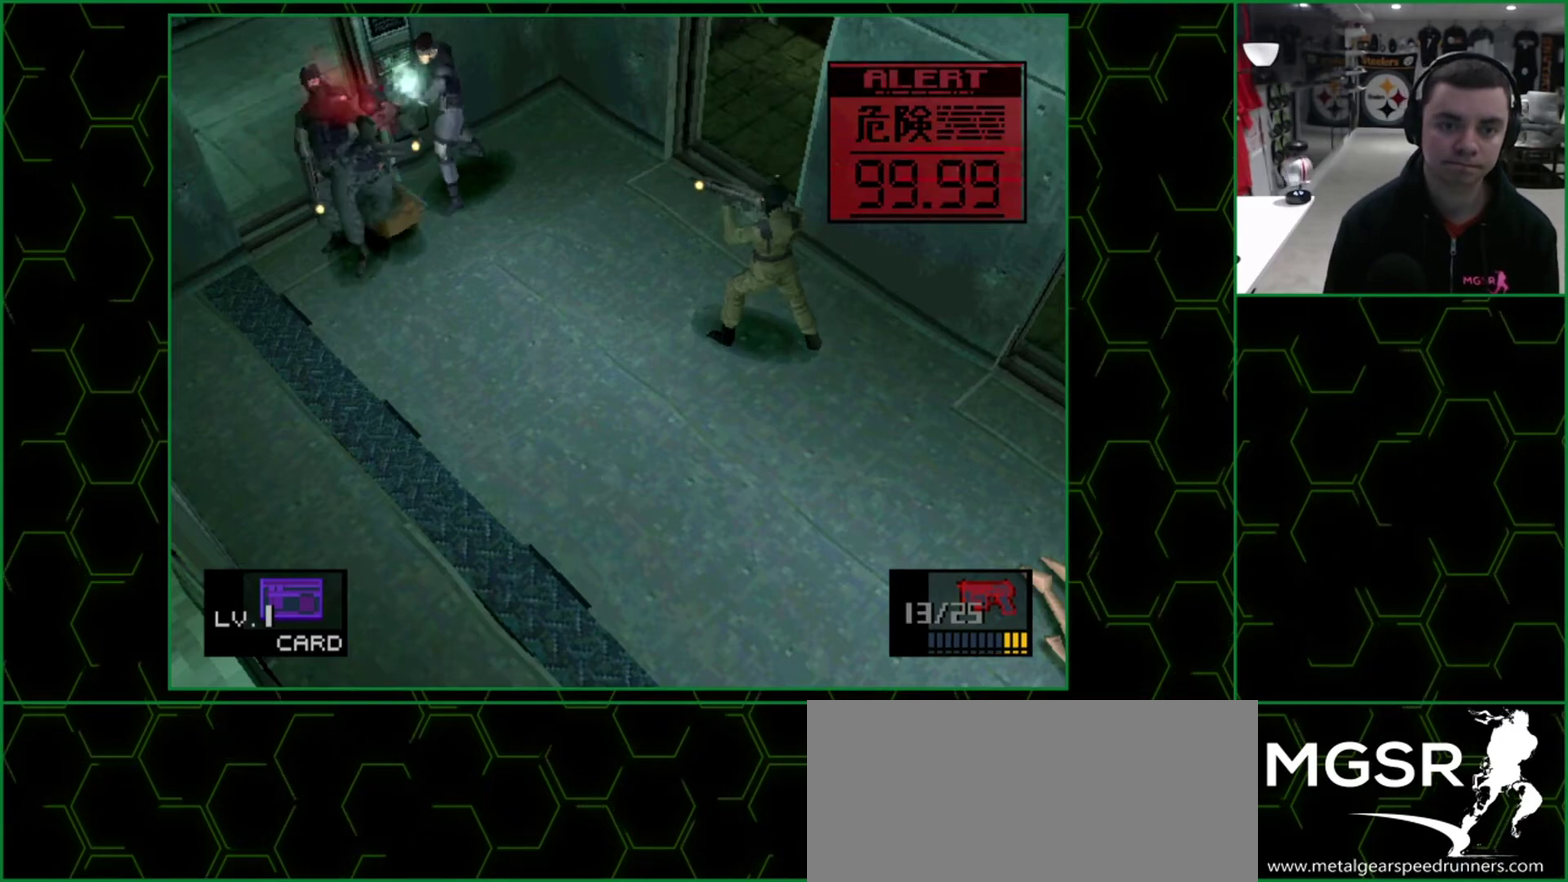
{"buttons": ["R1", "DPAD_LEFT"], "events": [[316, "R1", "down"], [416, "DPAD_LEFT", "down"], [433, "R1", "up"], [483, "R1", "down"]]}
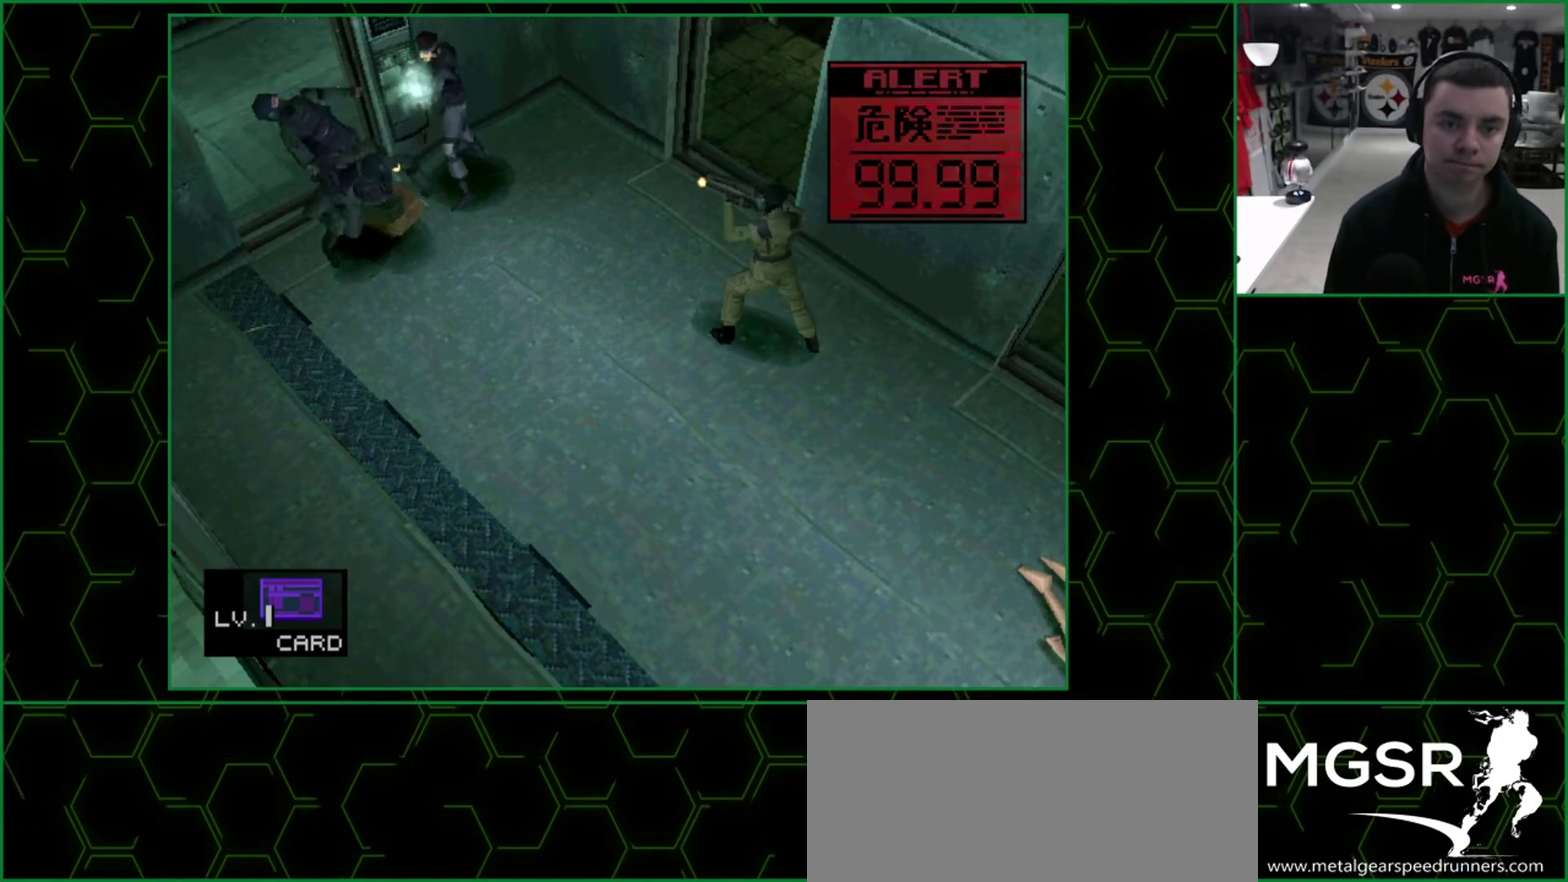
{"buttons": ["DPAD_DOWN", "DPAD_RIGHT"], "events": [[66, "R1", "up"], [83, "DPAD_DOWN", "down"], [183, "DPAD_LEFT", "up"], [200, "DPAD_RIGHT", "down"], [266, "DPAD_DOWN", "up"], [366, "DPAD_DOWN", "down"]]}
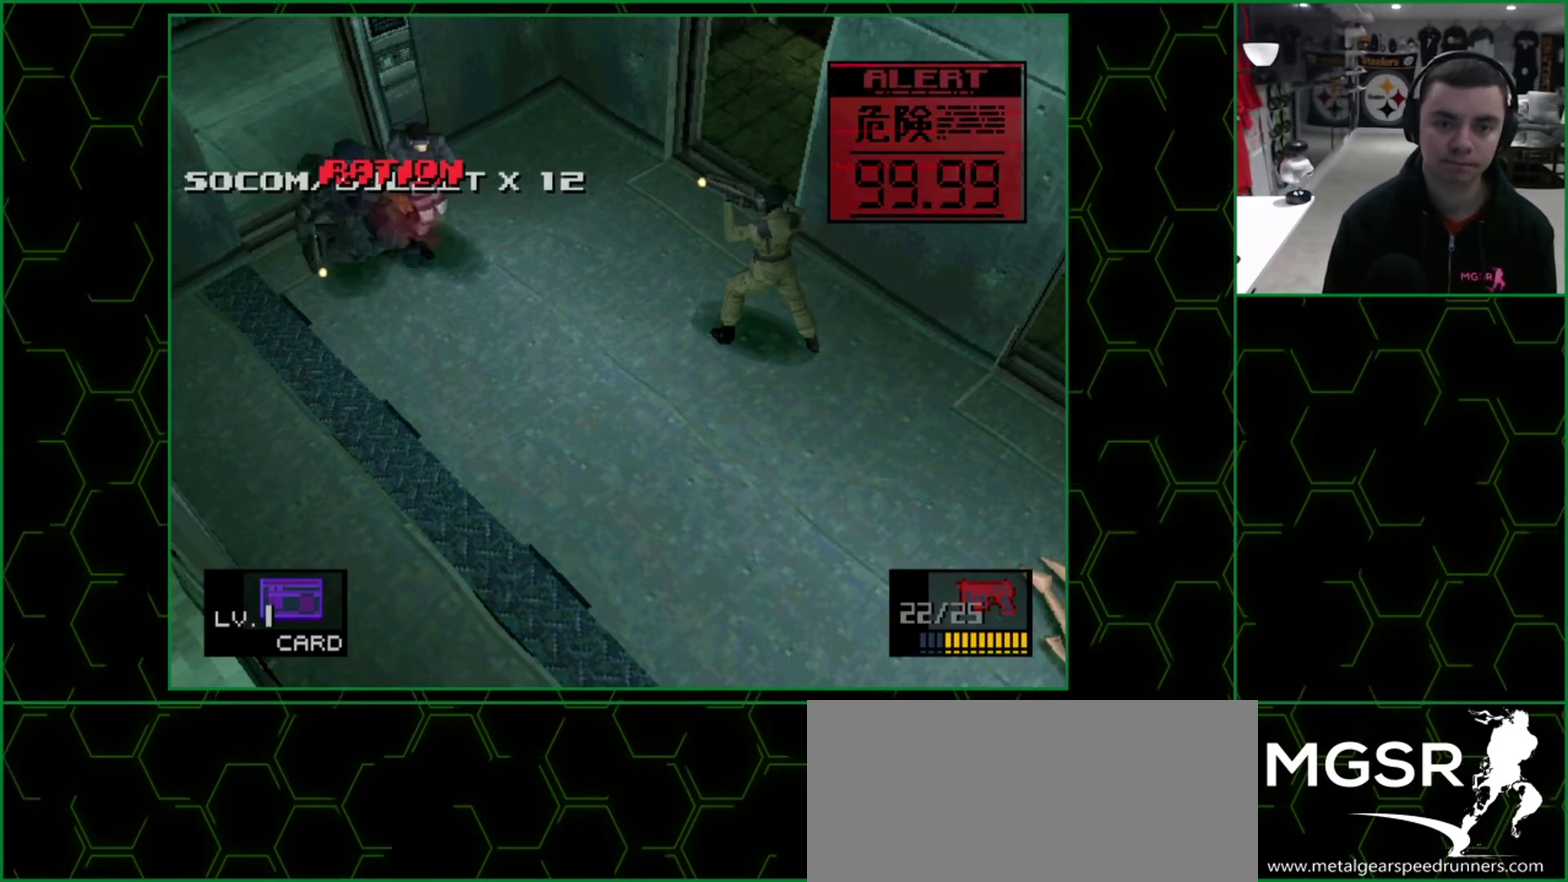
{"buttons": ["DPAD_RIGHT"], "events": [[433, "DPAD_DOWN", "up"]]}
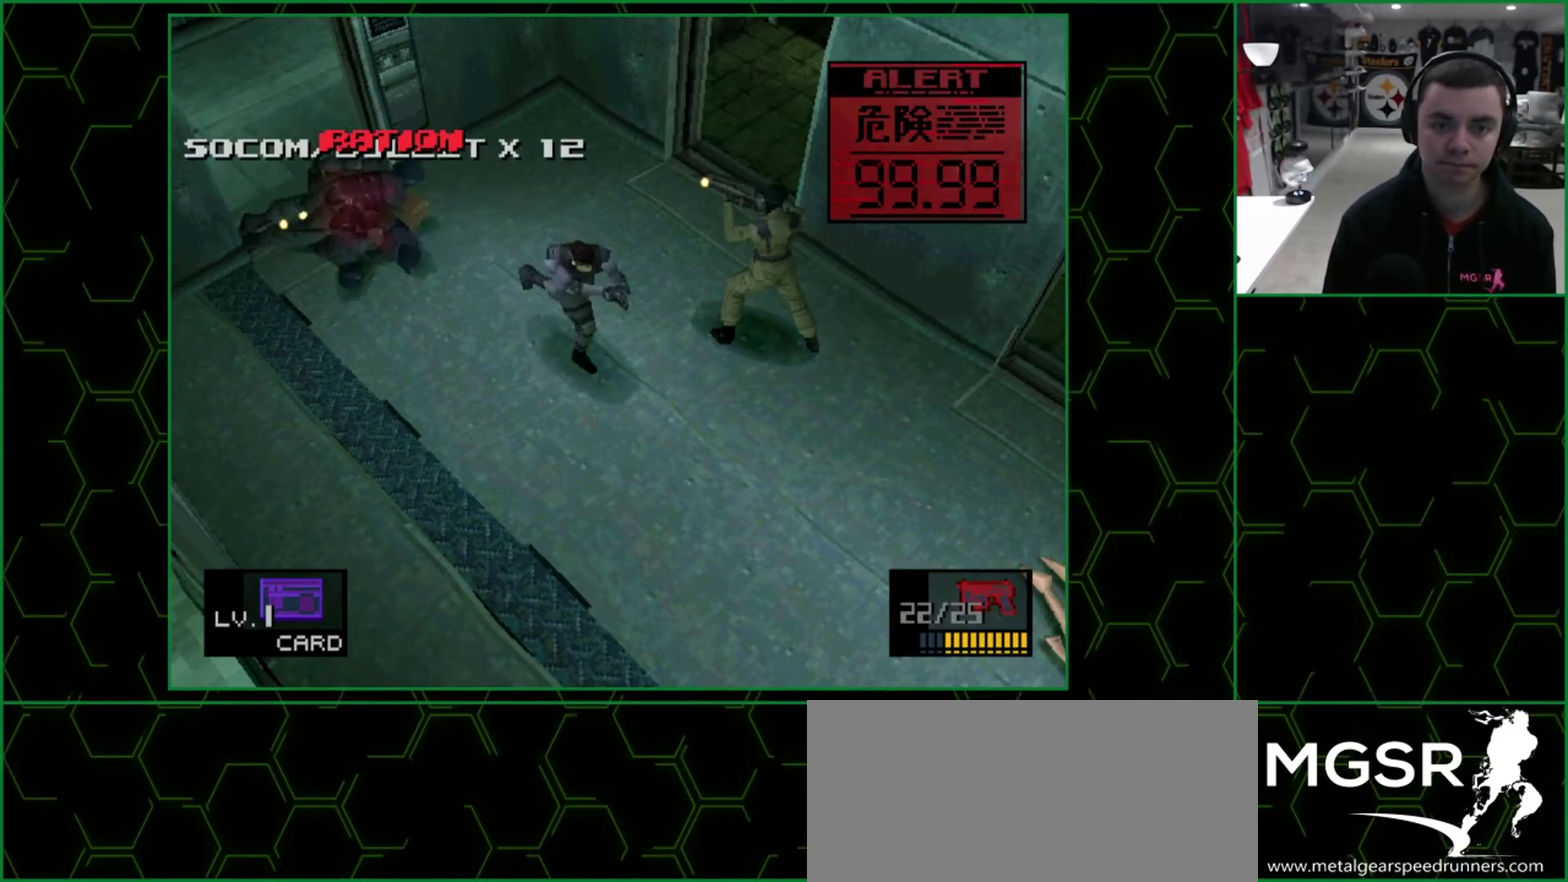
{"buttons": ["DPAD_DOWN", "DPAD_RIGHT"], "events": [[216, "DPAD_DOWN", "down"]]}
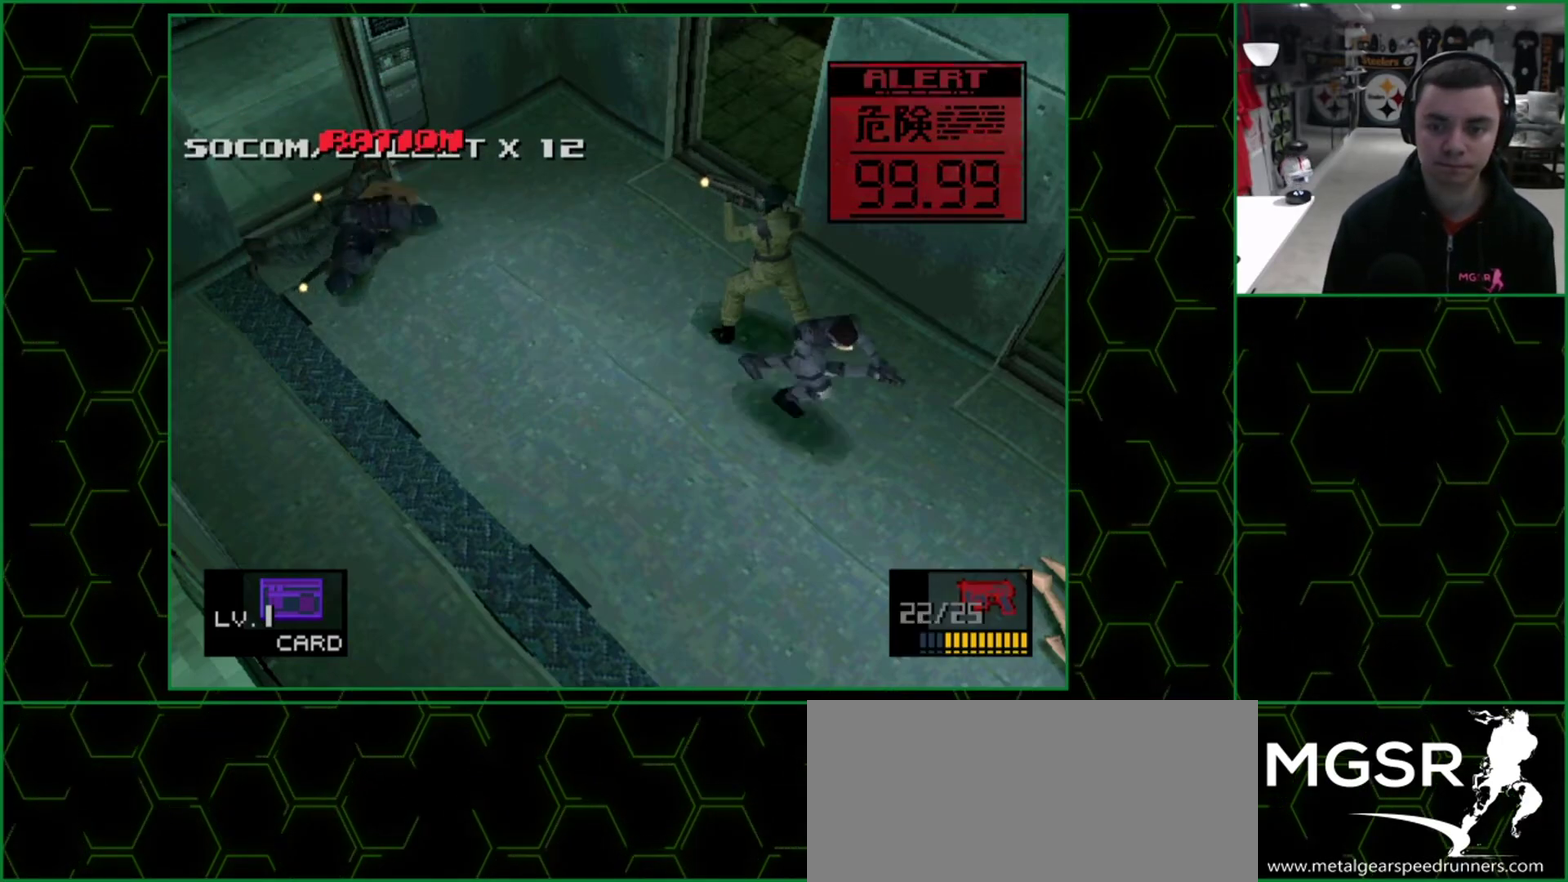
{"buttons": ["DPAD_DOWN", "DPAD_RIGHT"], "events": [[183, "CROSS", "down"], [316, "CROSS", "up"]]}
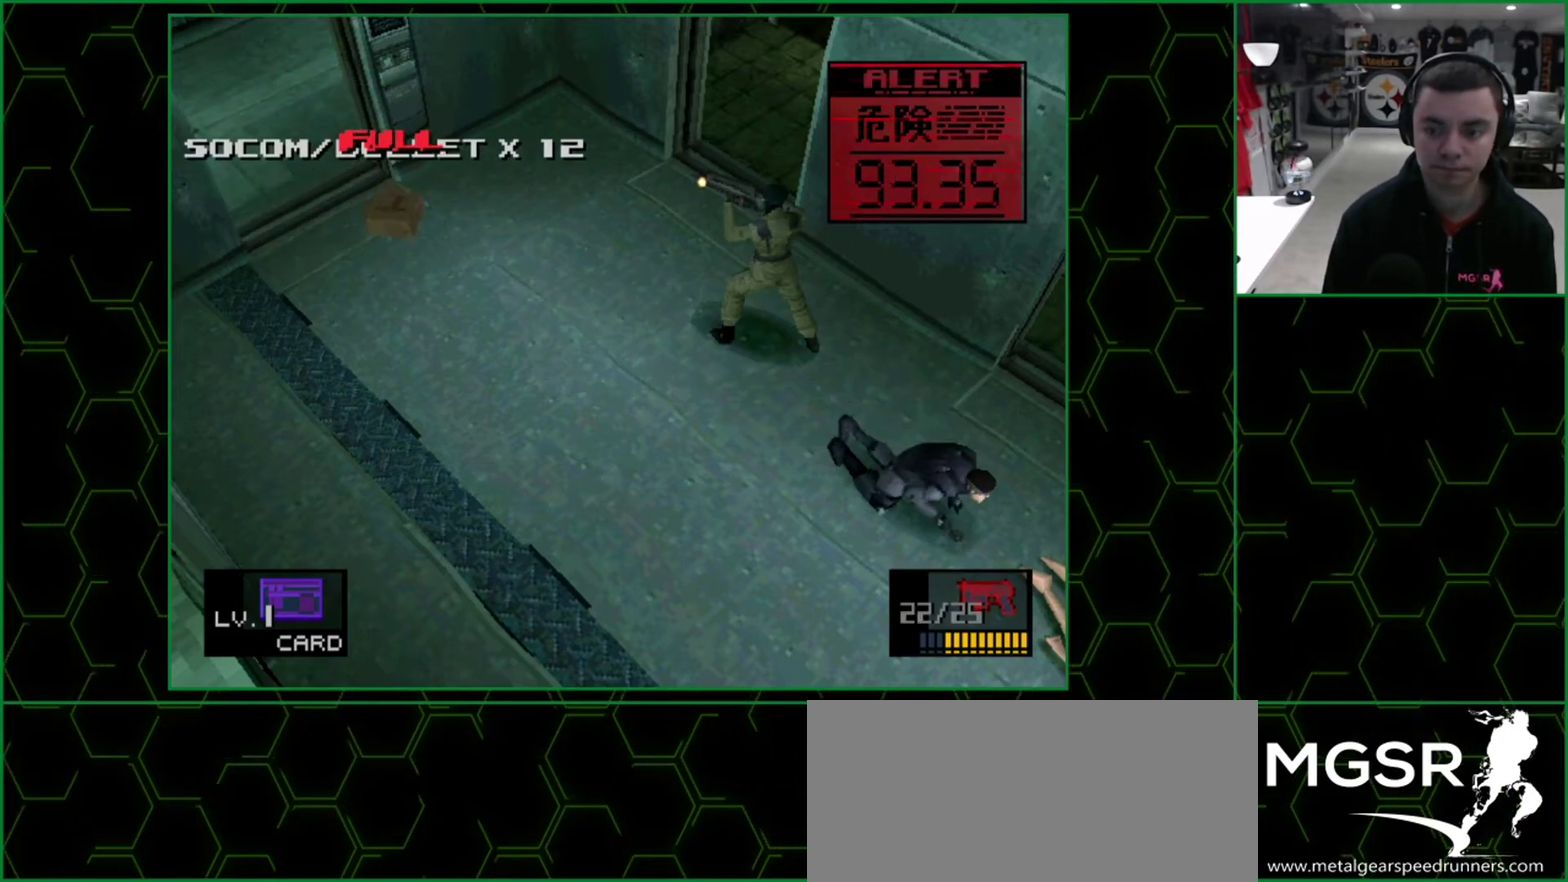
{"buttons": ["TRIANGLE"], "events": [[133, "DPAD_DOWN", "up"], [150, "DPAD_RIGHT", "up"], [233, "TRIANGLE", "down"]]}
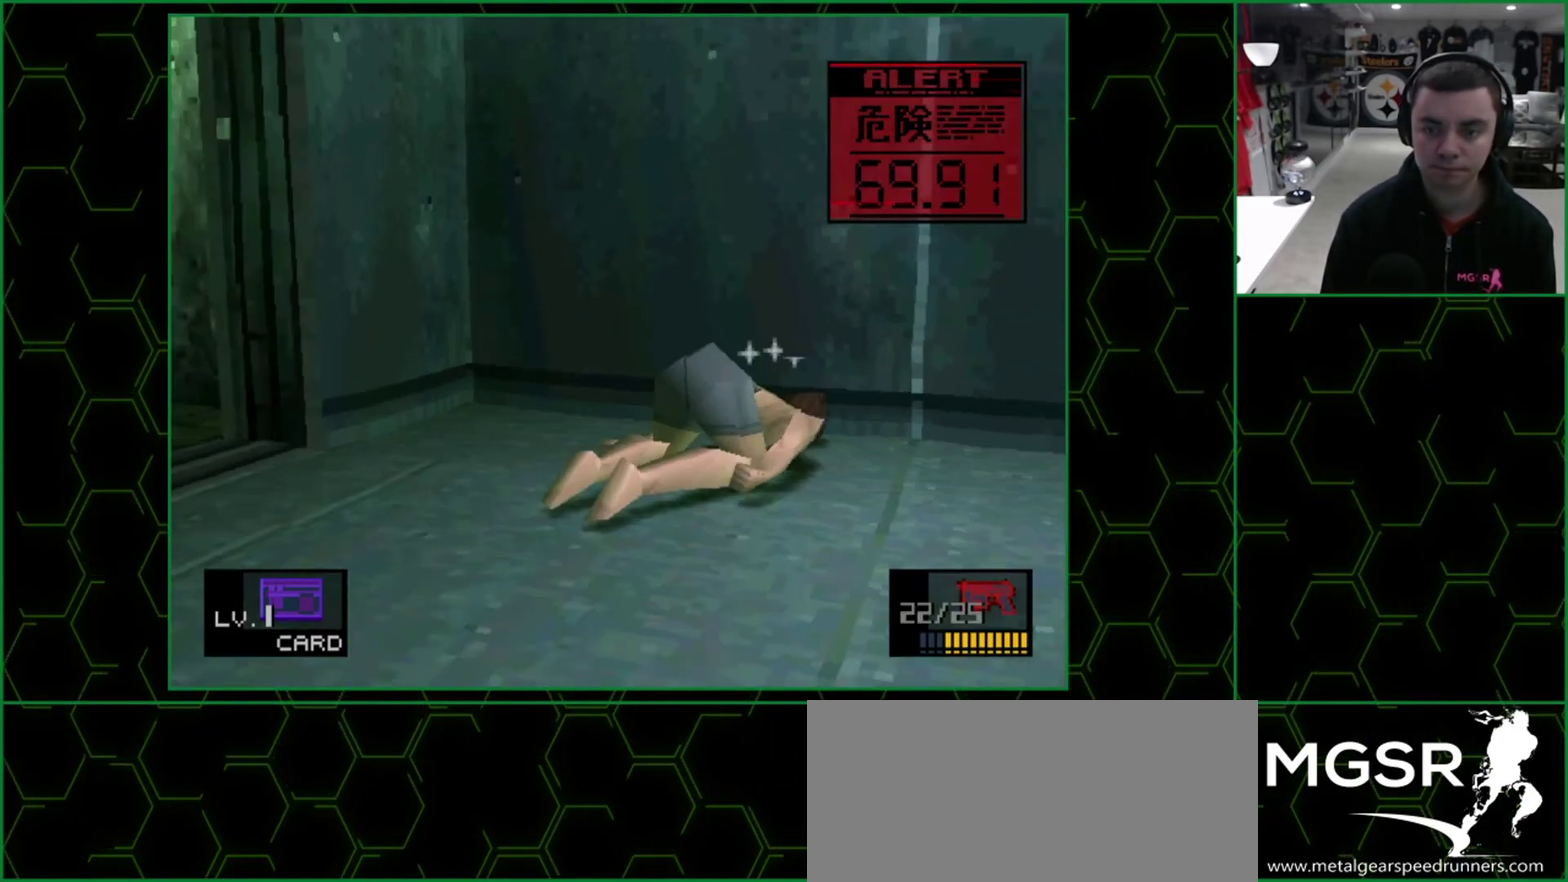
{"buttons": ["TRIANGLE"], "events": []}
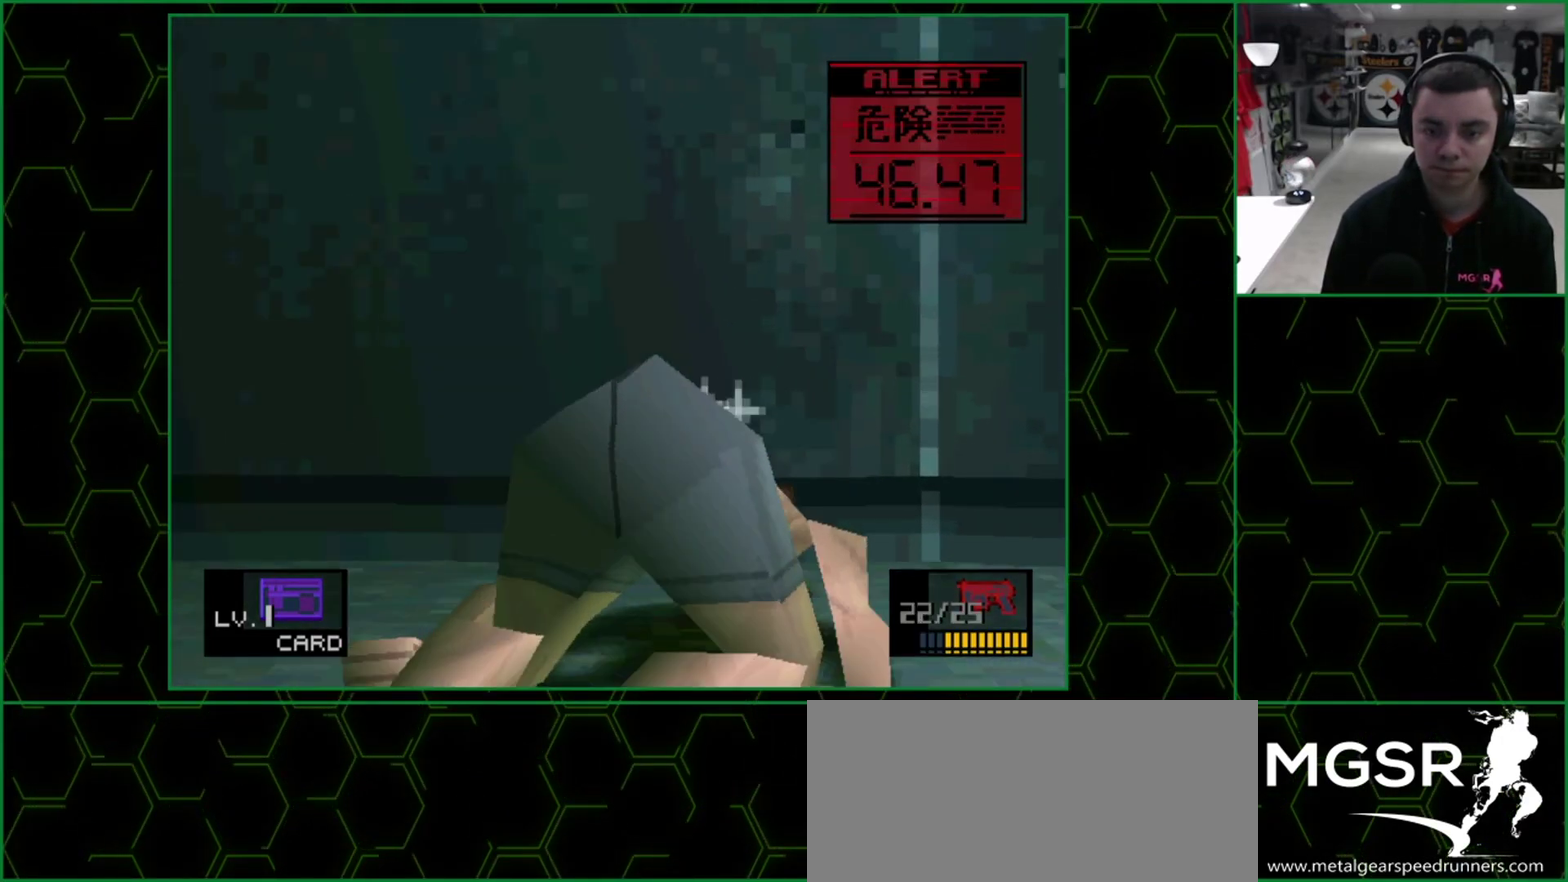
{"buttons": ["TRIANGLE"], "events": [[50, "DPAD_RIGHT", "down"], [116, "DPAD_RIGHT", "up"]]}
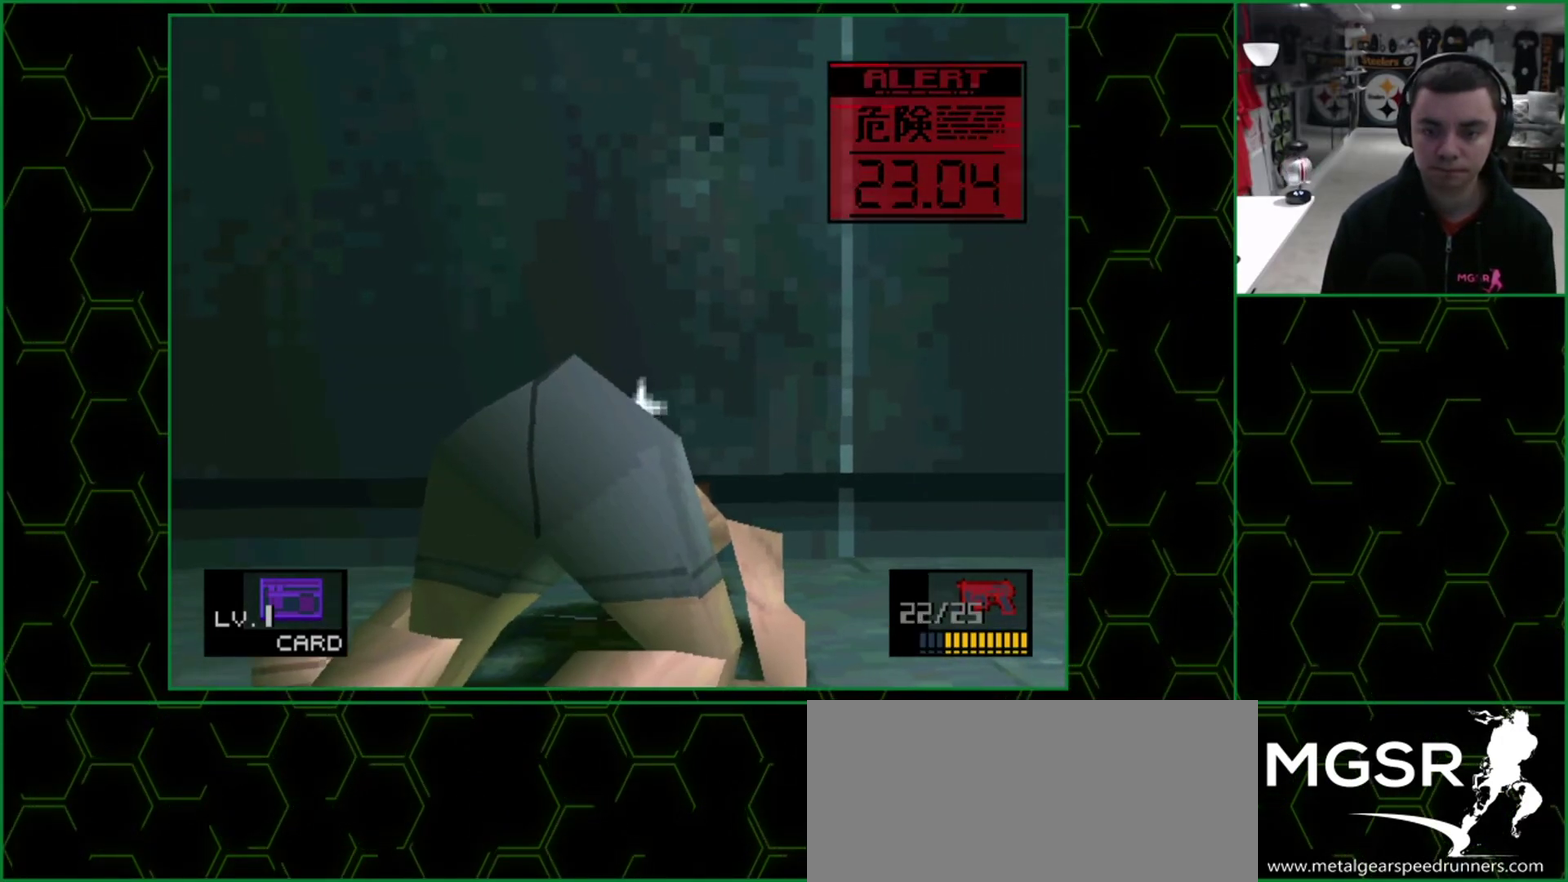
{"buttons": ["TRIANGLE"], "events": []}
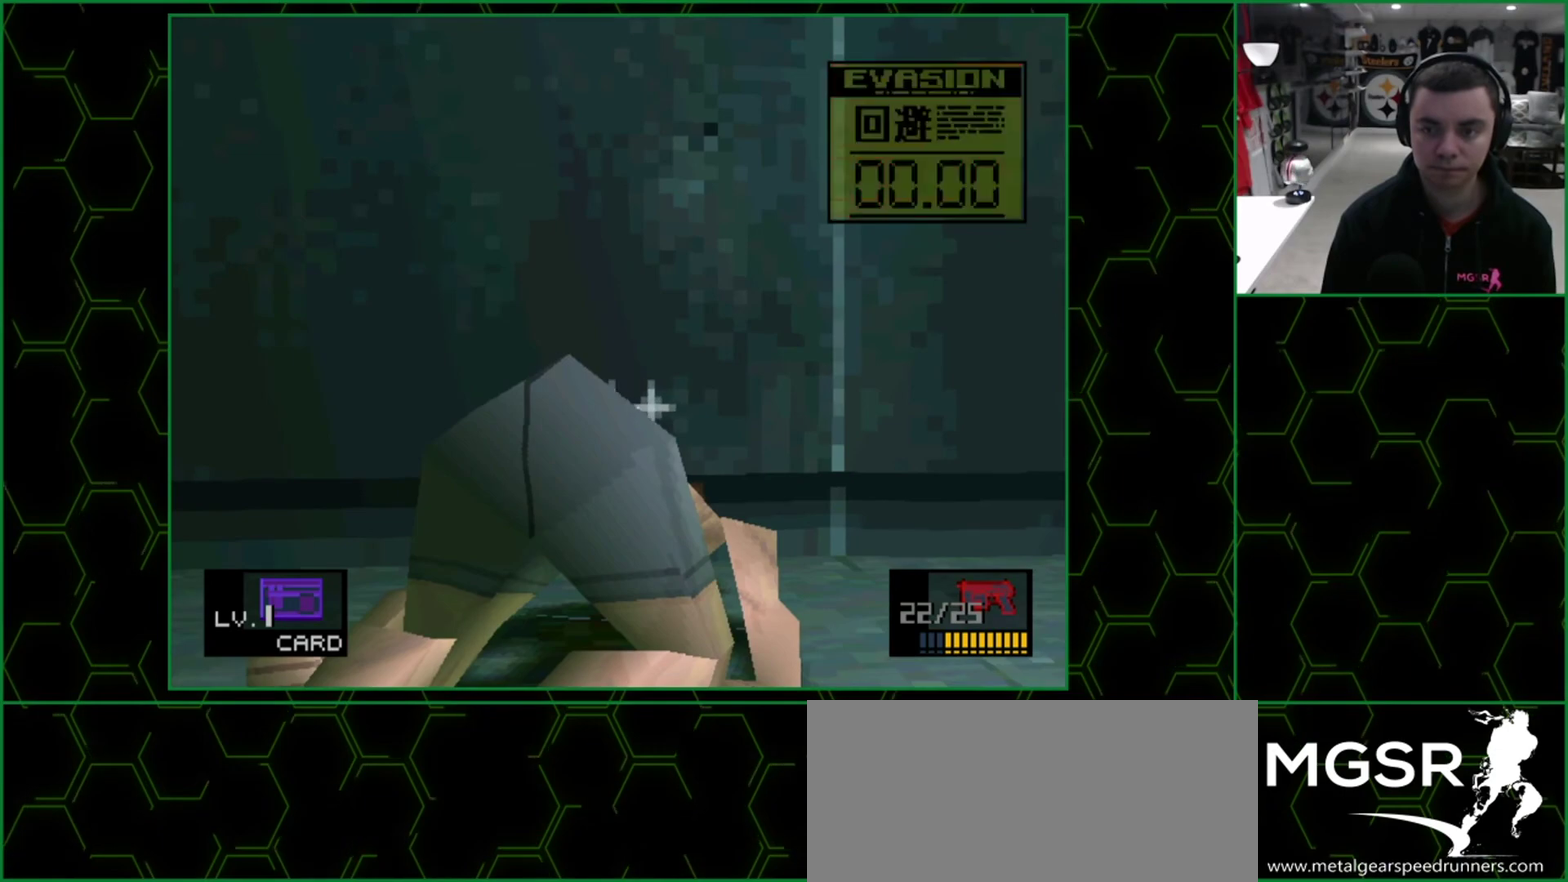
{"buttons": ["TRIANGLE"], "events": []}
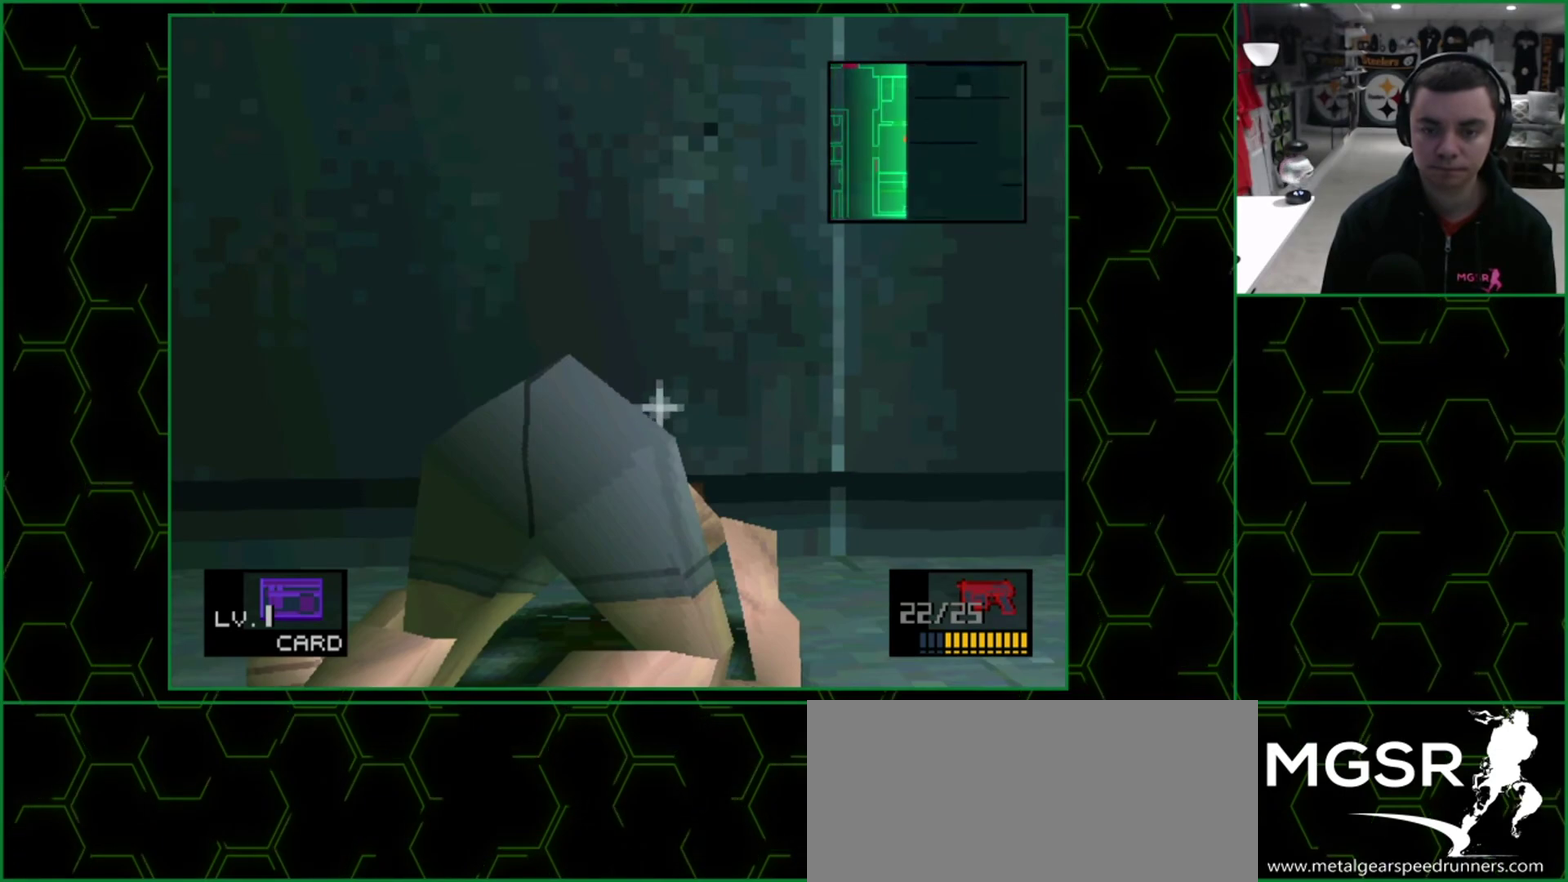
{"buttons": ["TRIANGLE"], "events": []}
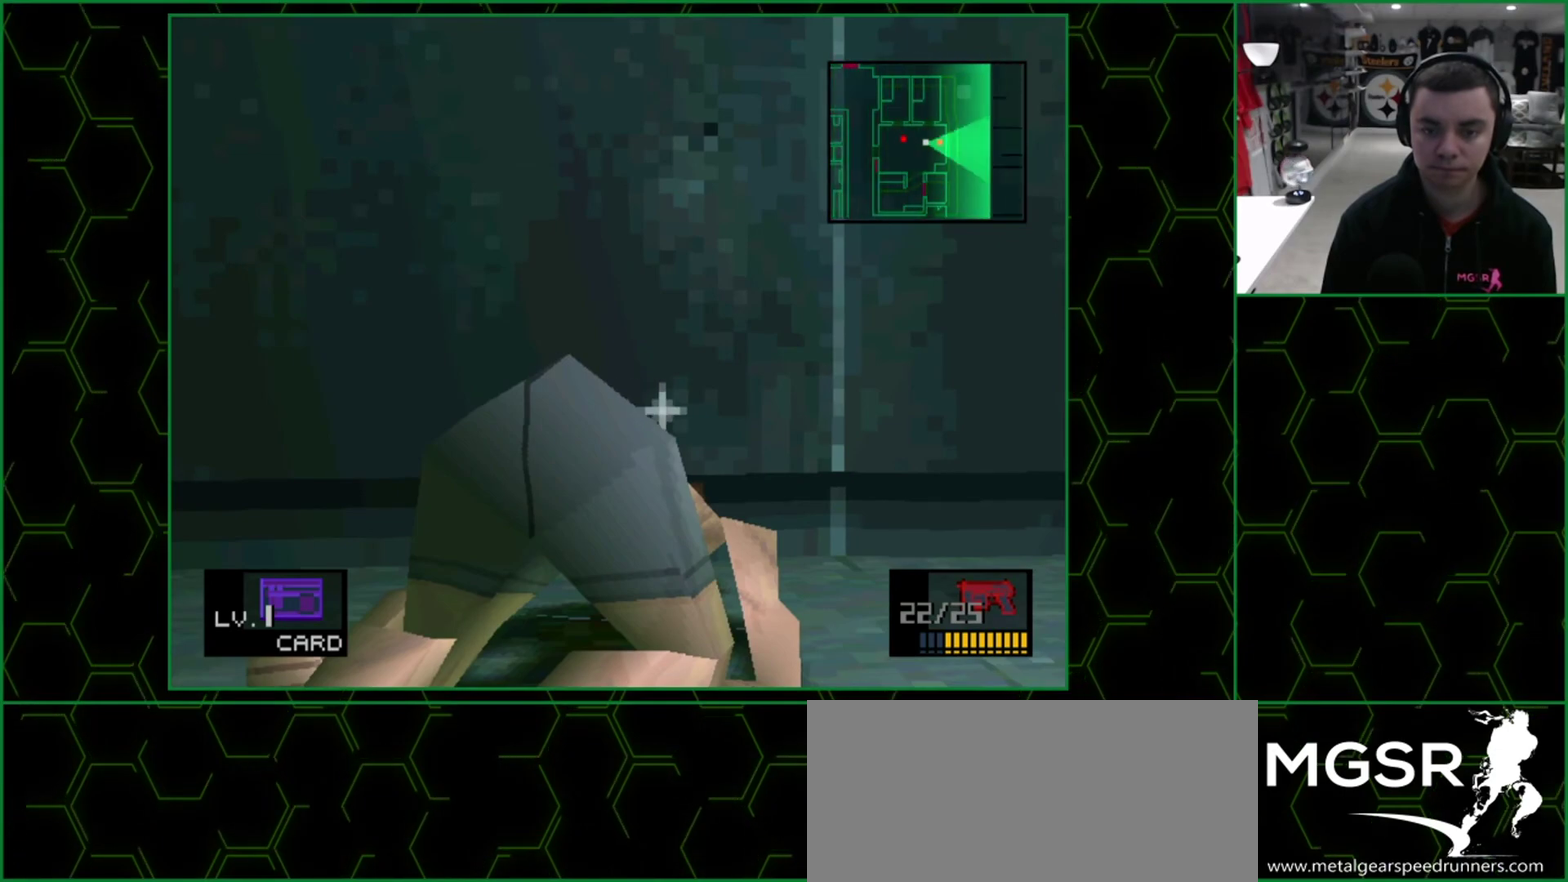
{"buttons": ["CROSS"], "events": [[333, "CROSS", "down"], [333, "TRIANGLE", "up"]]}